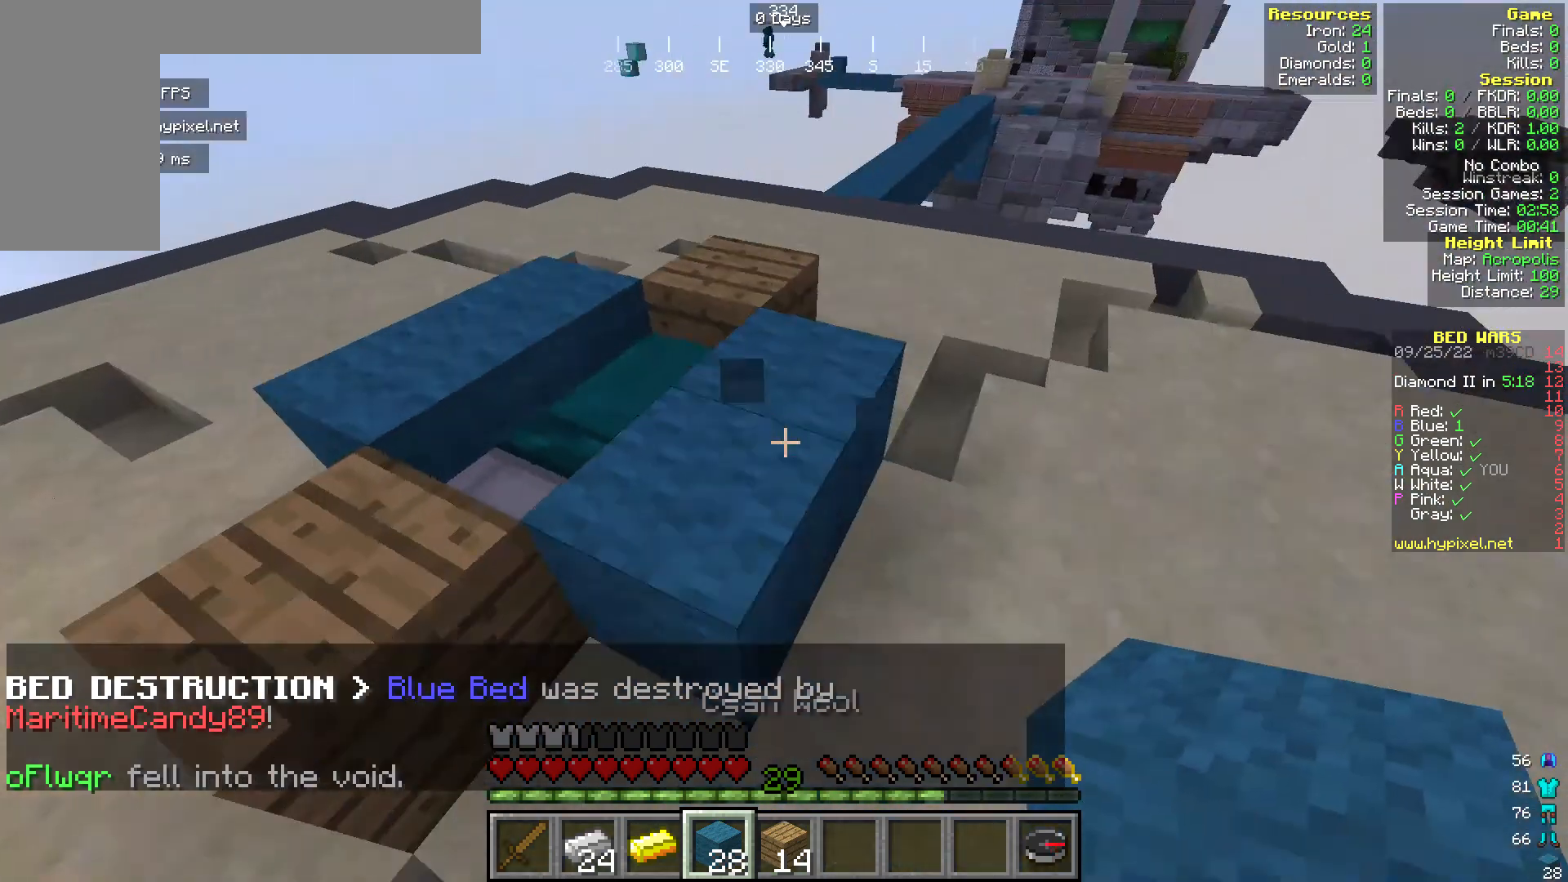
Gameplay with keyboard and mouse; each line is a JSON object with the keys and mouse buttons held at the frame after it. "events" lists presses ("down") and releases ("up") of "a", "d", "s", "w", "mouse_left" and "mouse_right" between this image and that frame as [ms after this image, input, new state], when the widget could be followed in between. "mouse_left", "mouse_right" = the "left", "right" buttons of the "mouse" list. No other keys are recorded. Fast repeated clicks can show as one long hold. Mouse movement is not recorded.
{"keys": [], "mouse": [], "events": [[76, "s", "up"]]}
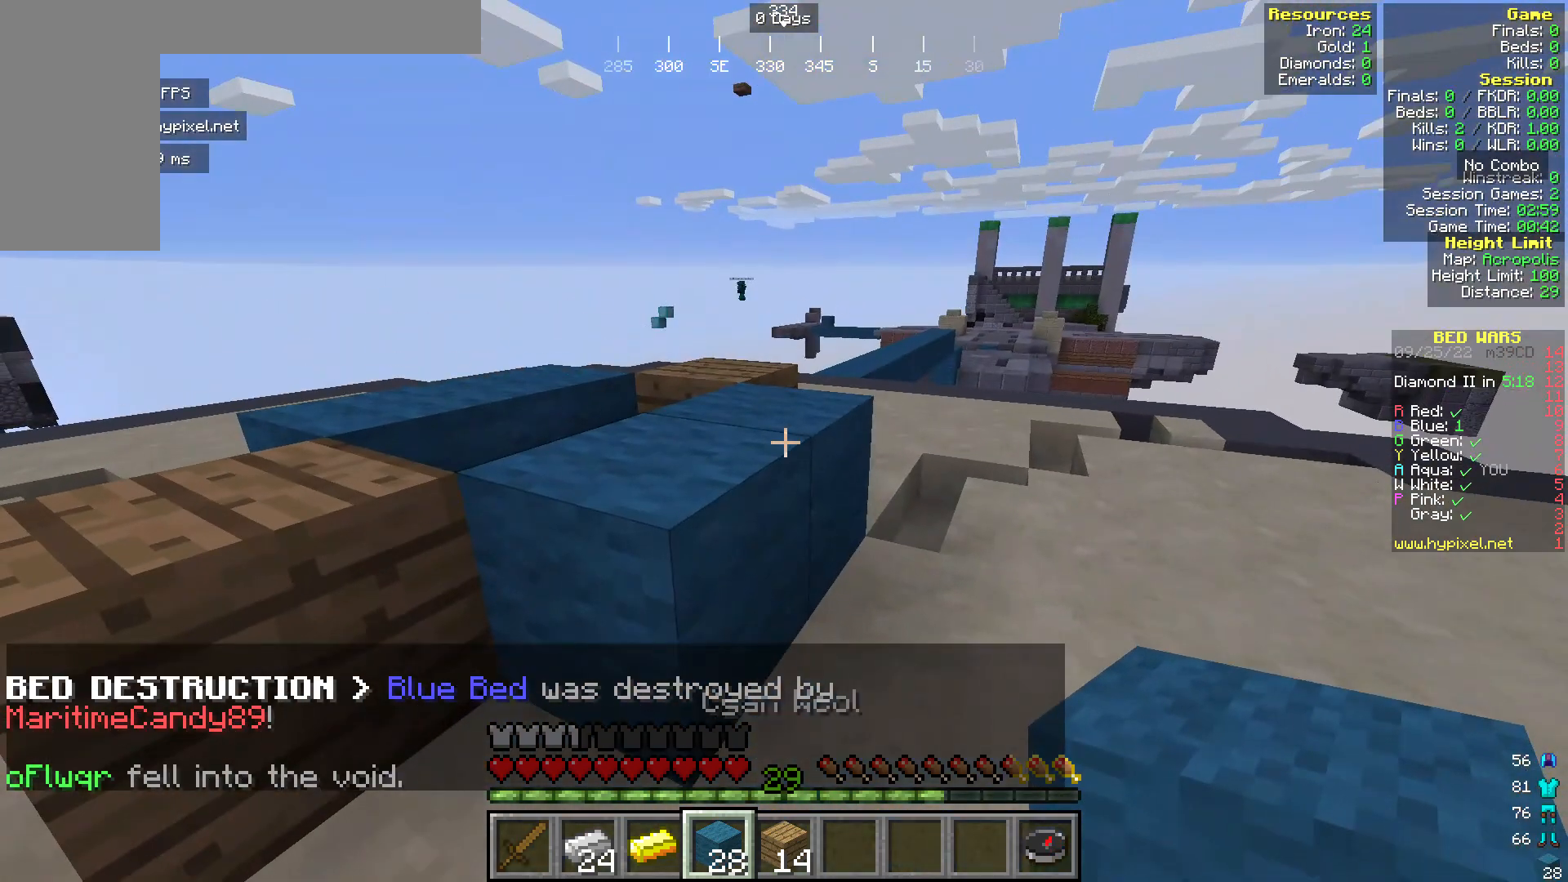
{"keys": ["a"], "mouse": ["right"], "events": [[229, "mouse_right", "down"], [382, "mouse_right", "up"], [420, "mouse_right", "down"], [458, "a", "down"]]}
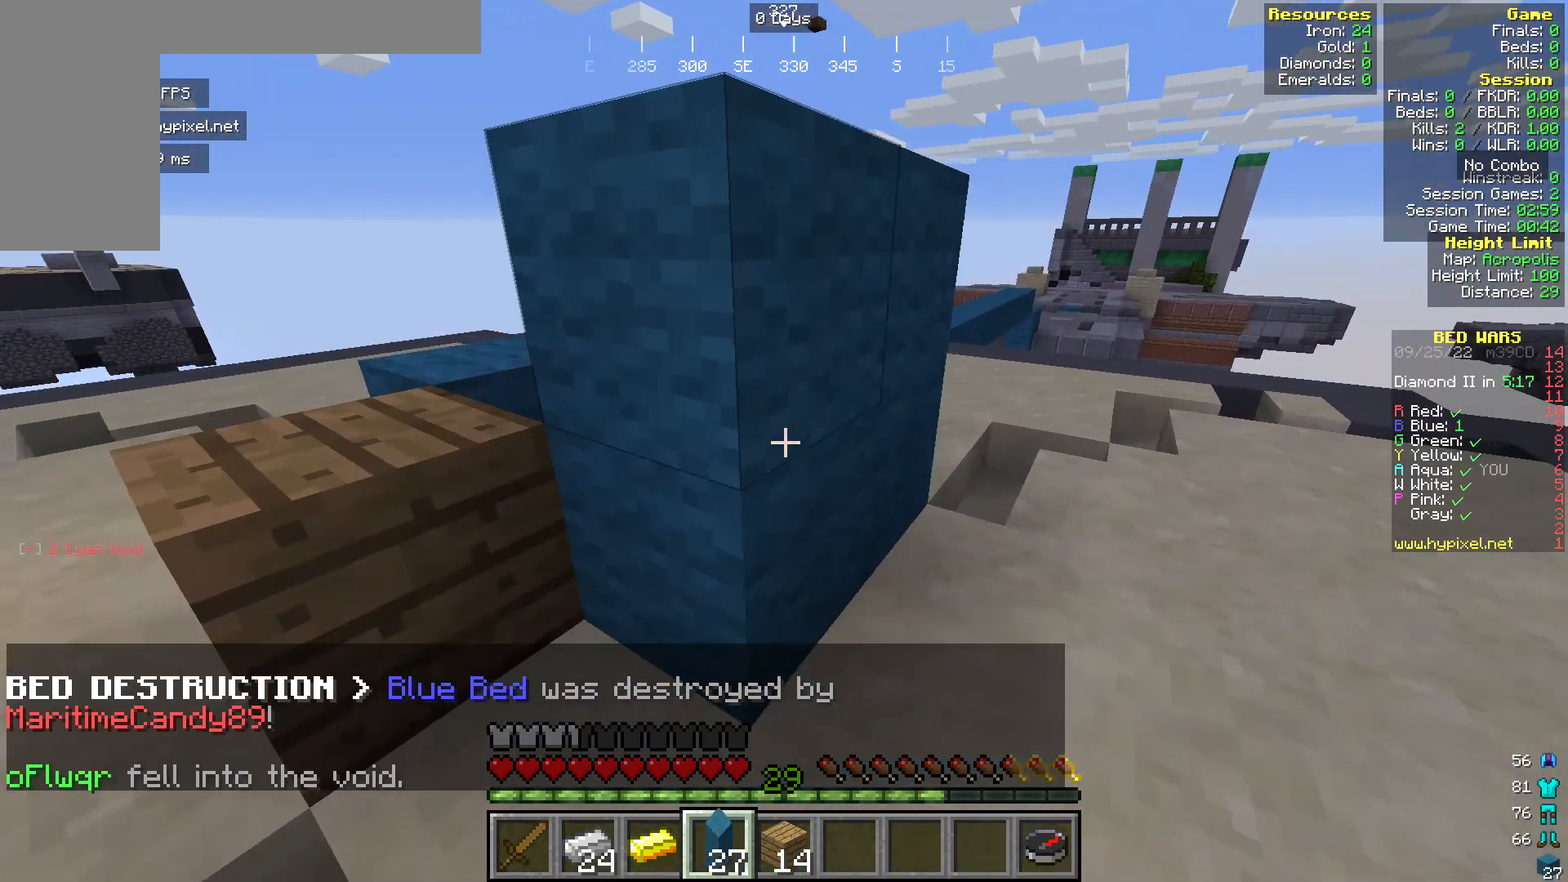
{"keys": ["a", "w"], "mouse": [], "events": [[39, "mouse_right", "up"], [421, "w", "down"]]}
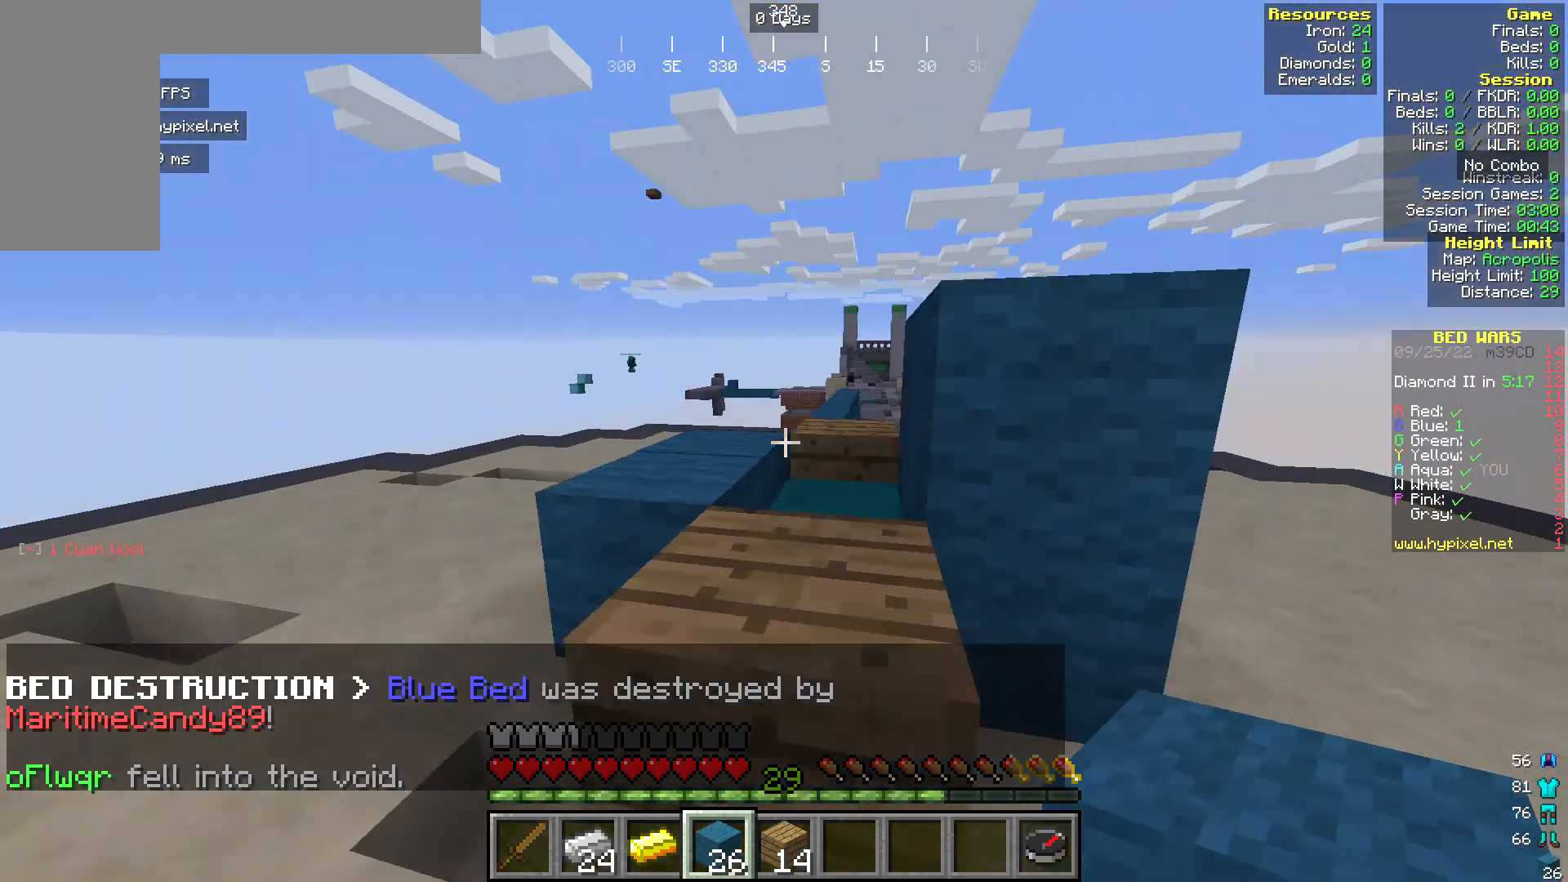
{"keys": [], "mouse": ["right"], "events": [[153, "a", "up"], [153, "w", "up"], [421, "mouse_right", "down"]]}
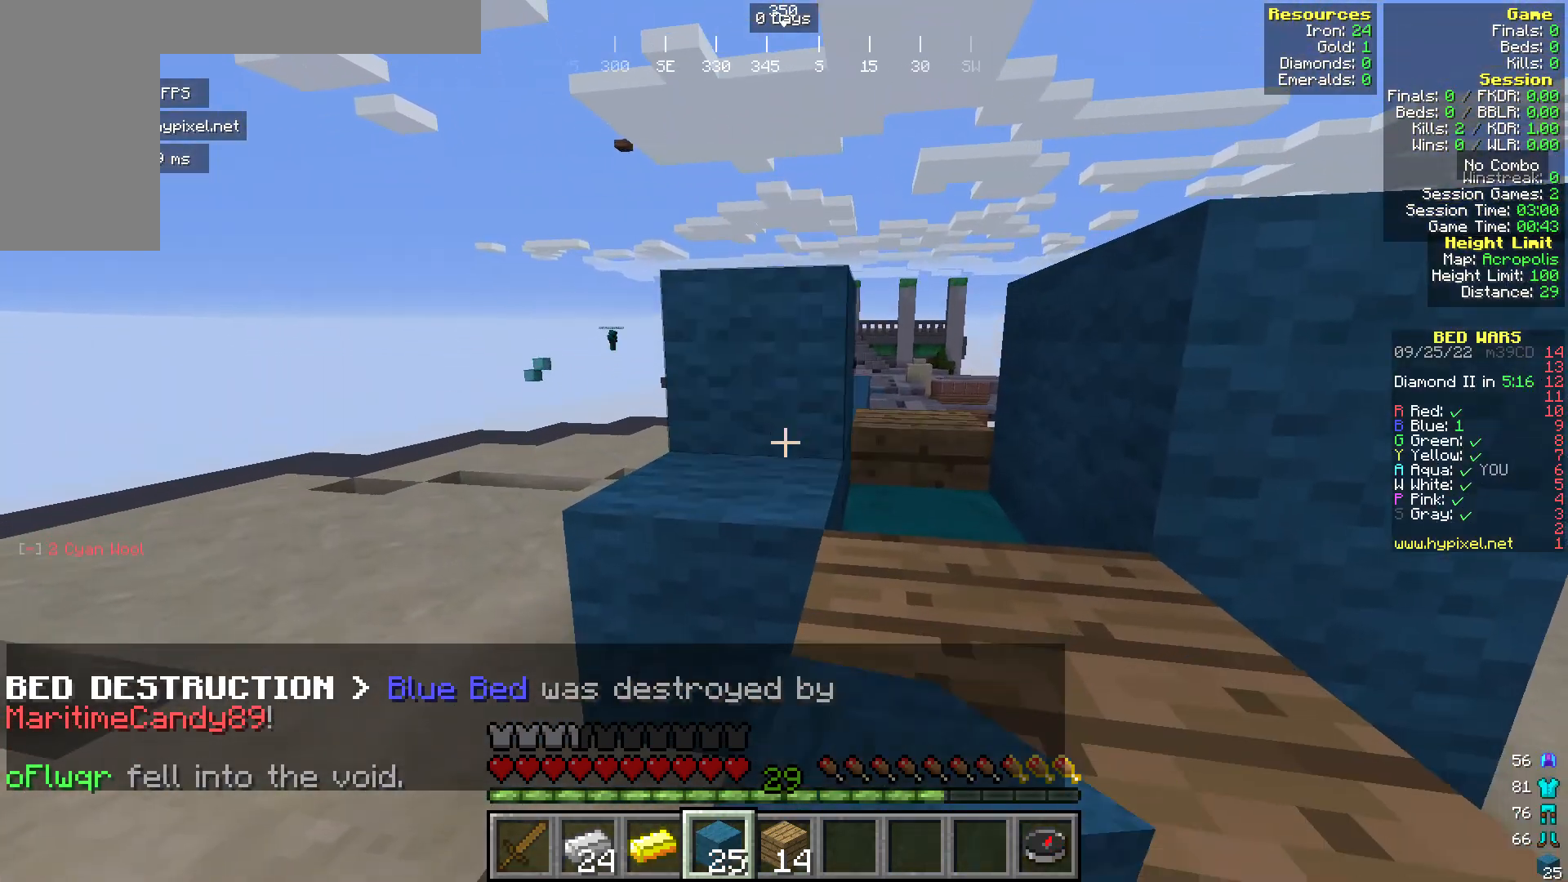
{"keys": ["a", "s"], "mouse": [], "events": [[76, "a", "down"], [229, "mouse_right", "up"], [306, "s", "down"]]}
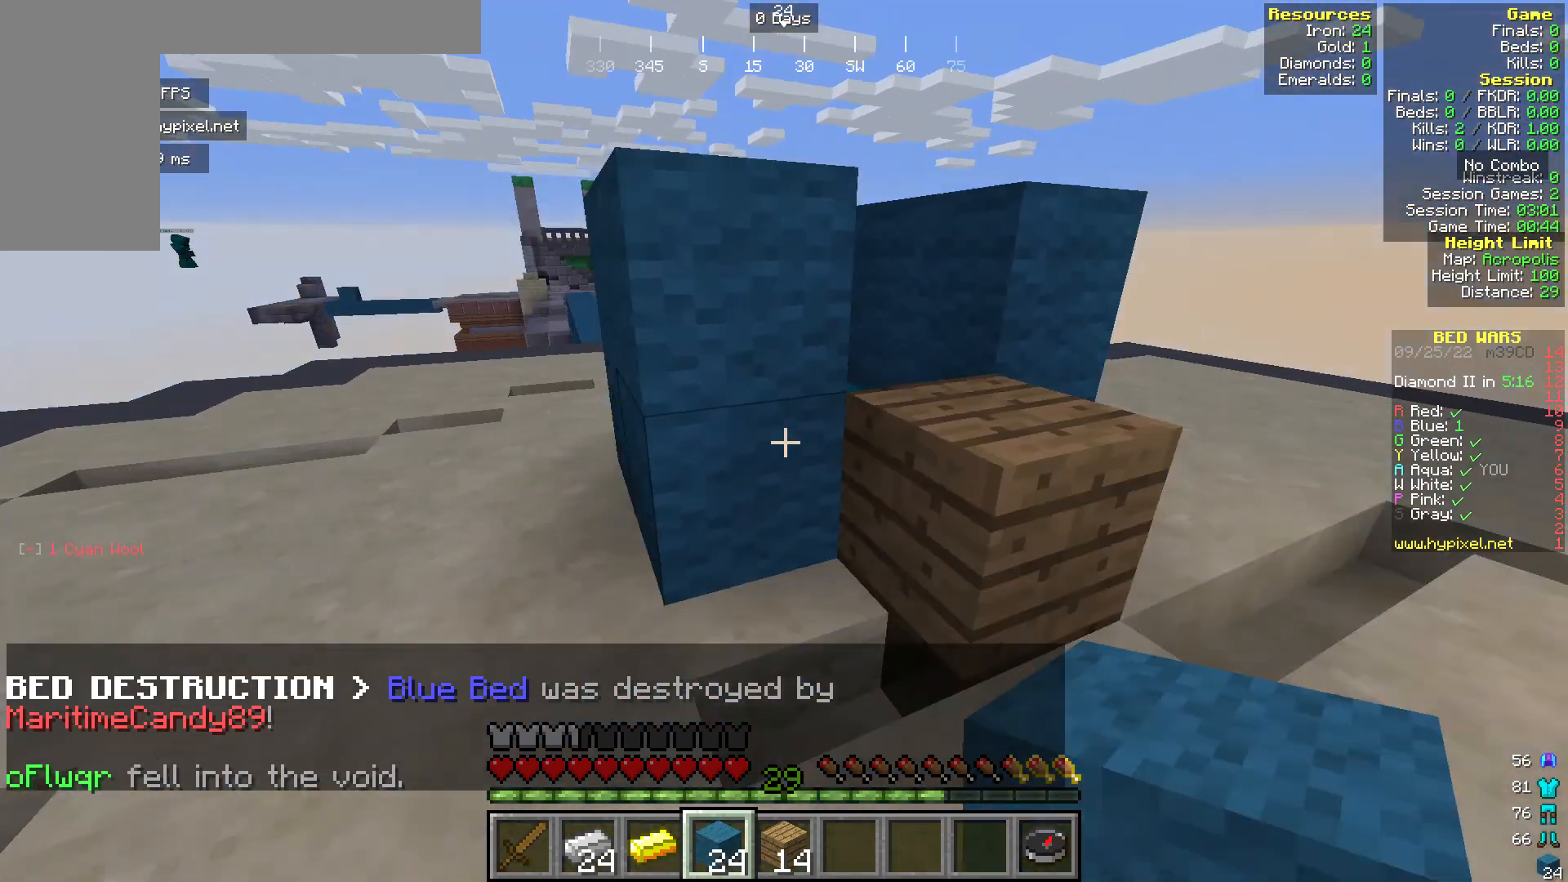
{"keys": [], "mouse": [], "events": [[153, "a", "up"], [153, "s", "up"]]}
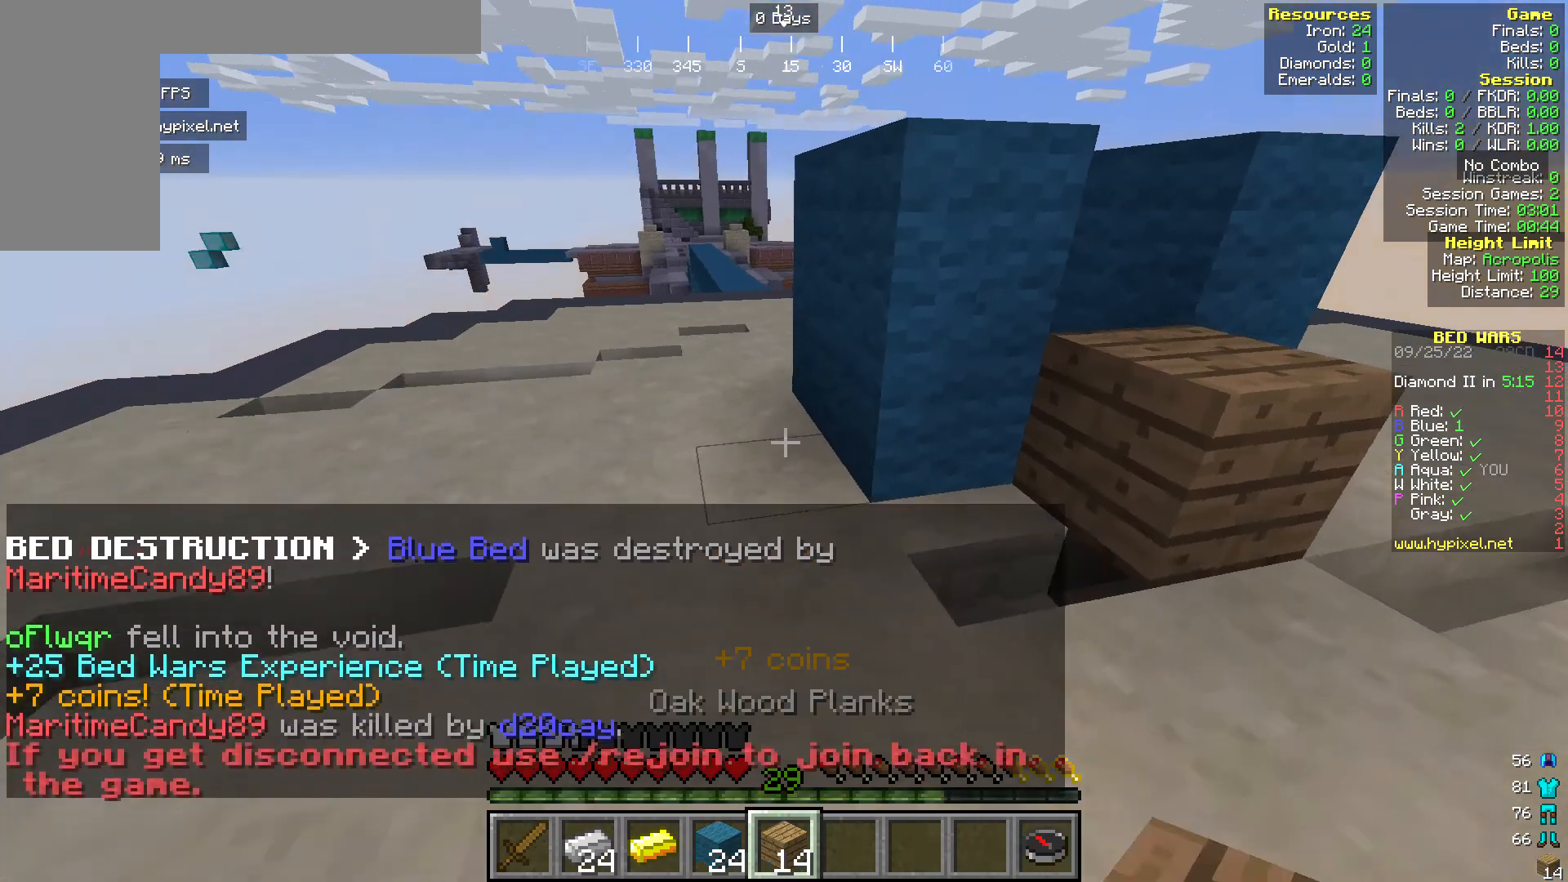
{"keys": [], "mouse": ["right"], "events": [[458, "mouse_right", "down"]]}
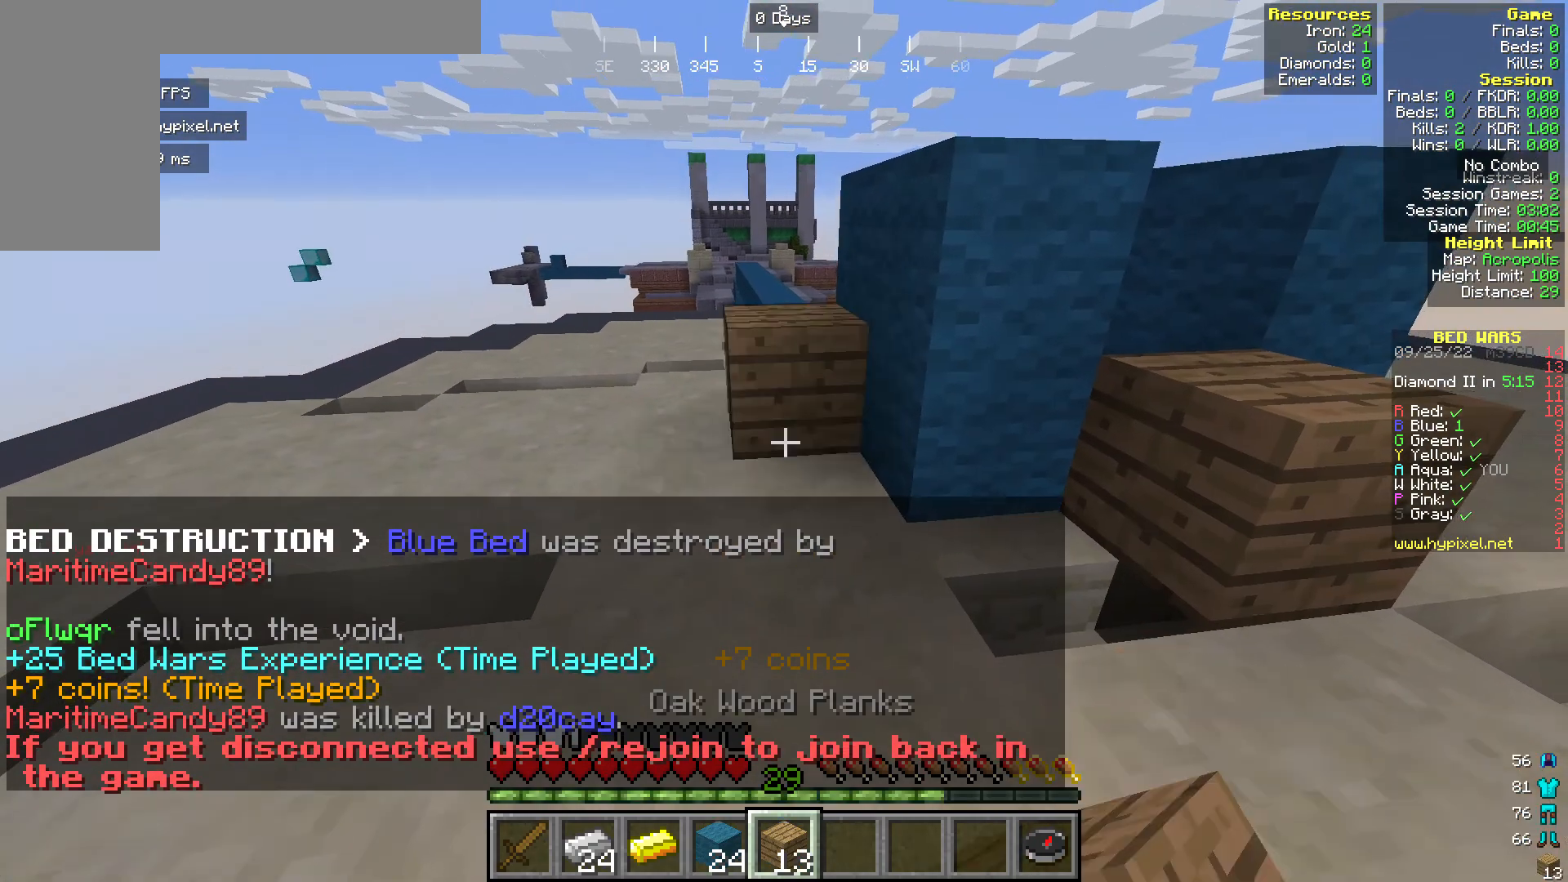
{"keys": ["a", "s"], "mouse": [], "events": [[39, "mouse_right", "up"], [115, "mouse_right", "down"], [191, "mouse_right", "up"], [383, "a", "down"], [383, "s", "down"]]}
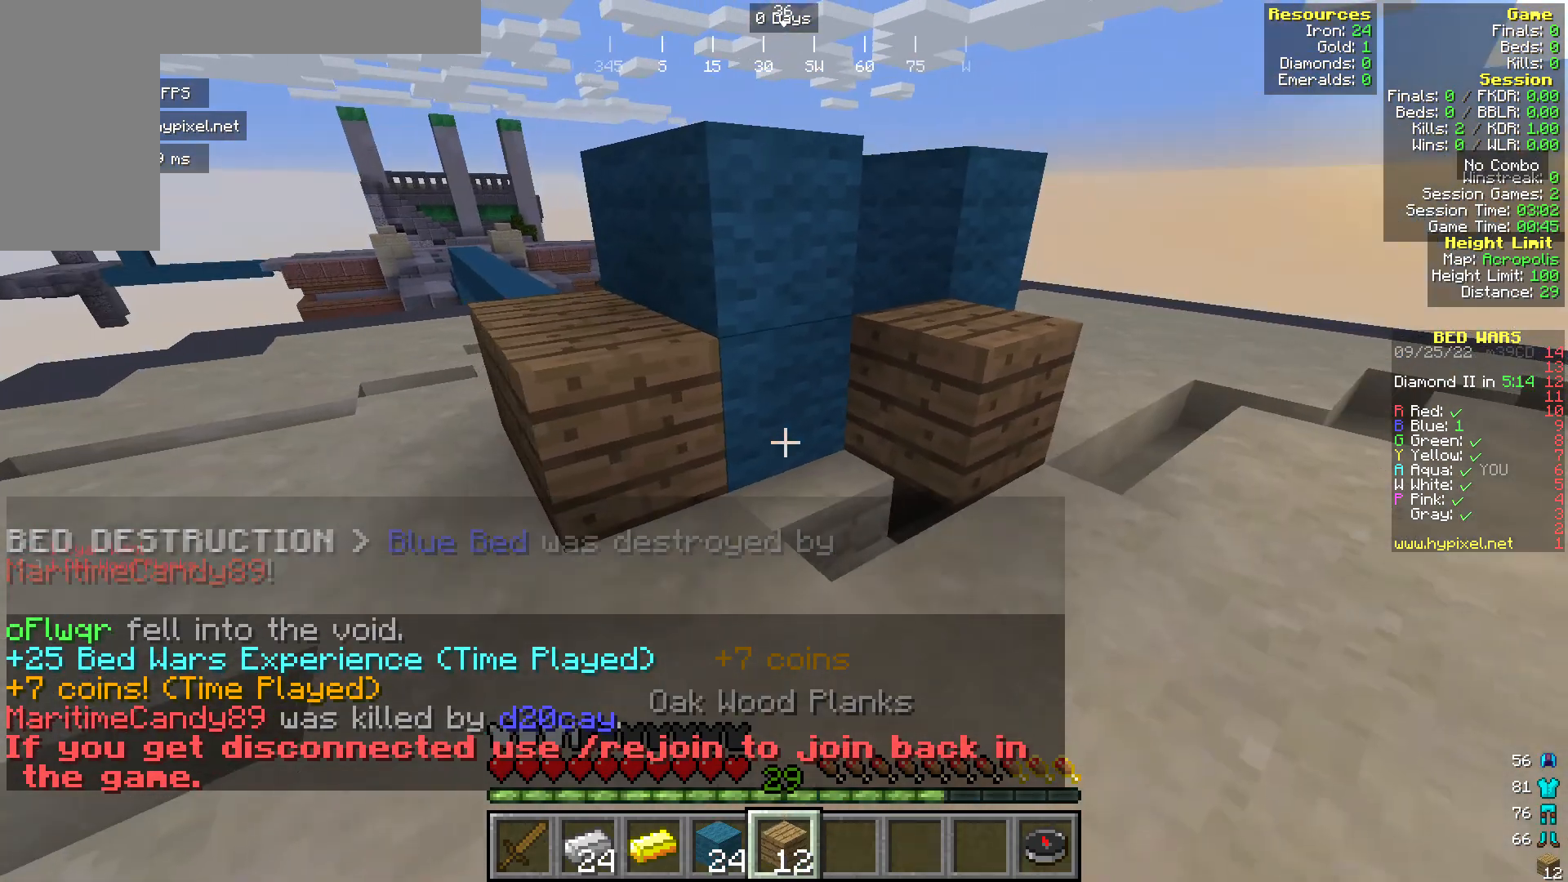
{"keys": [], "mouse": [], "events": [[38, "s", "up"], [153, "a", "up"]]}
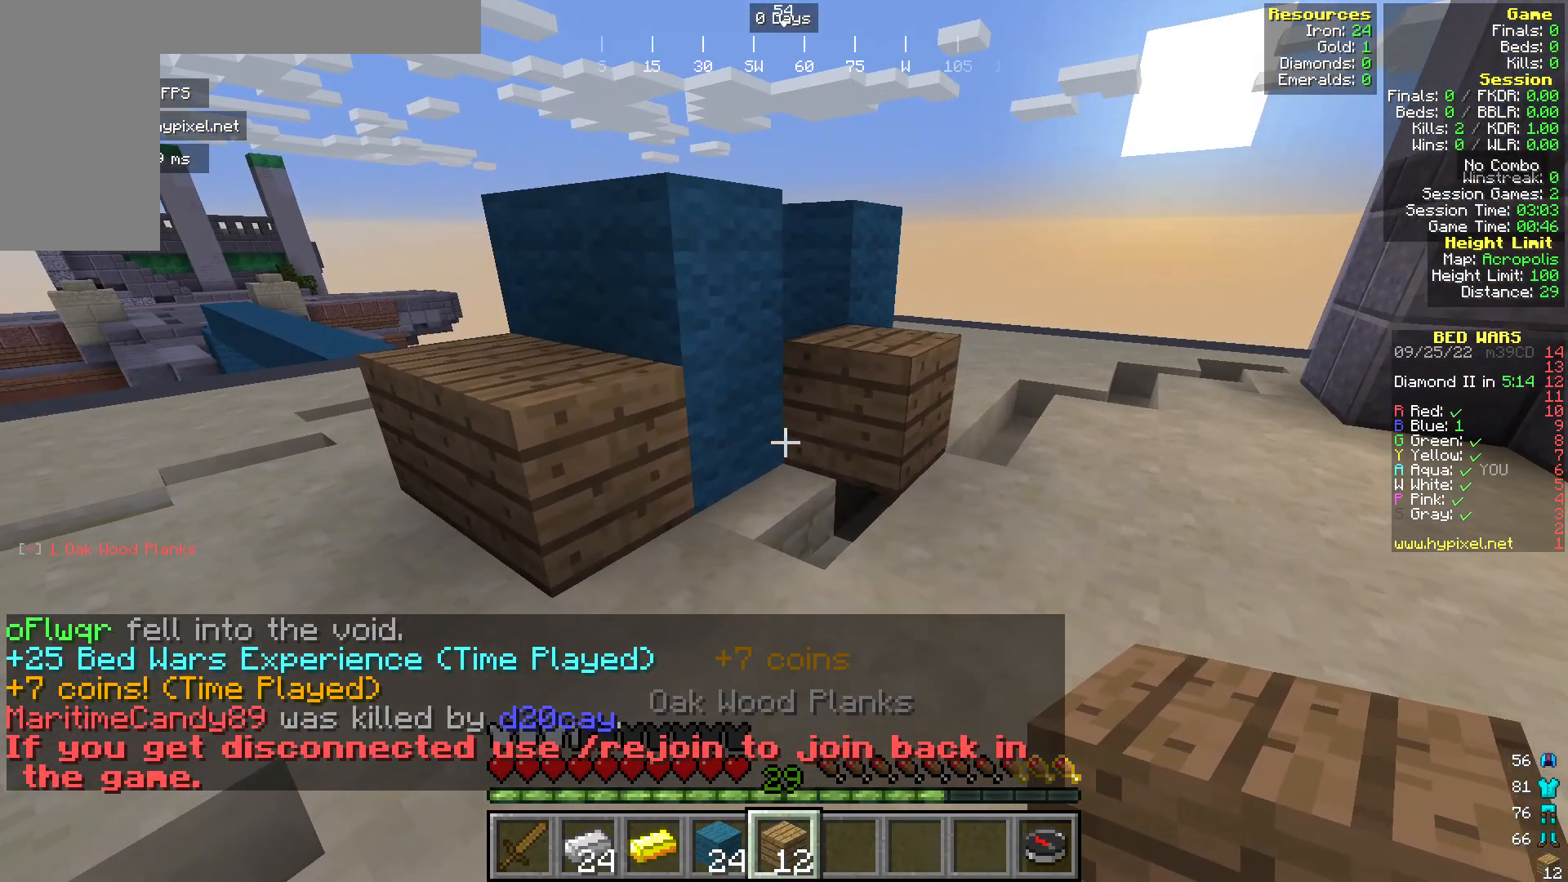
{"keys": ["d"], "mouse": [], "events": [[267, "mouse_right", "down"], [344, "mouse_right", "up"], [382, "d", "down"]]}
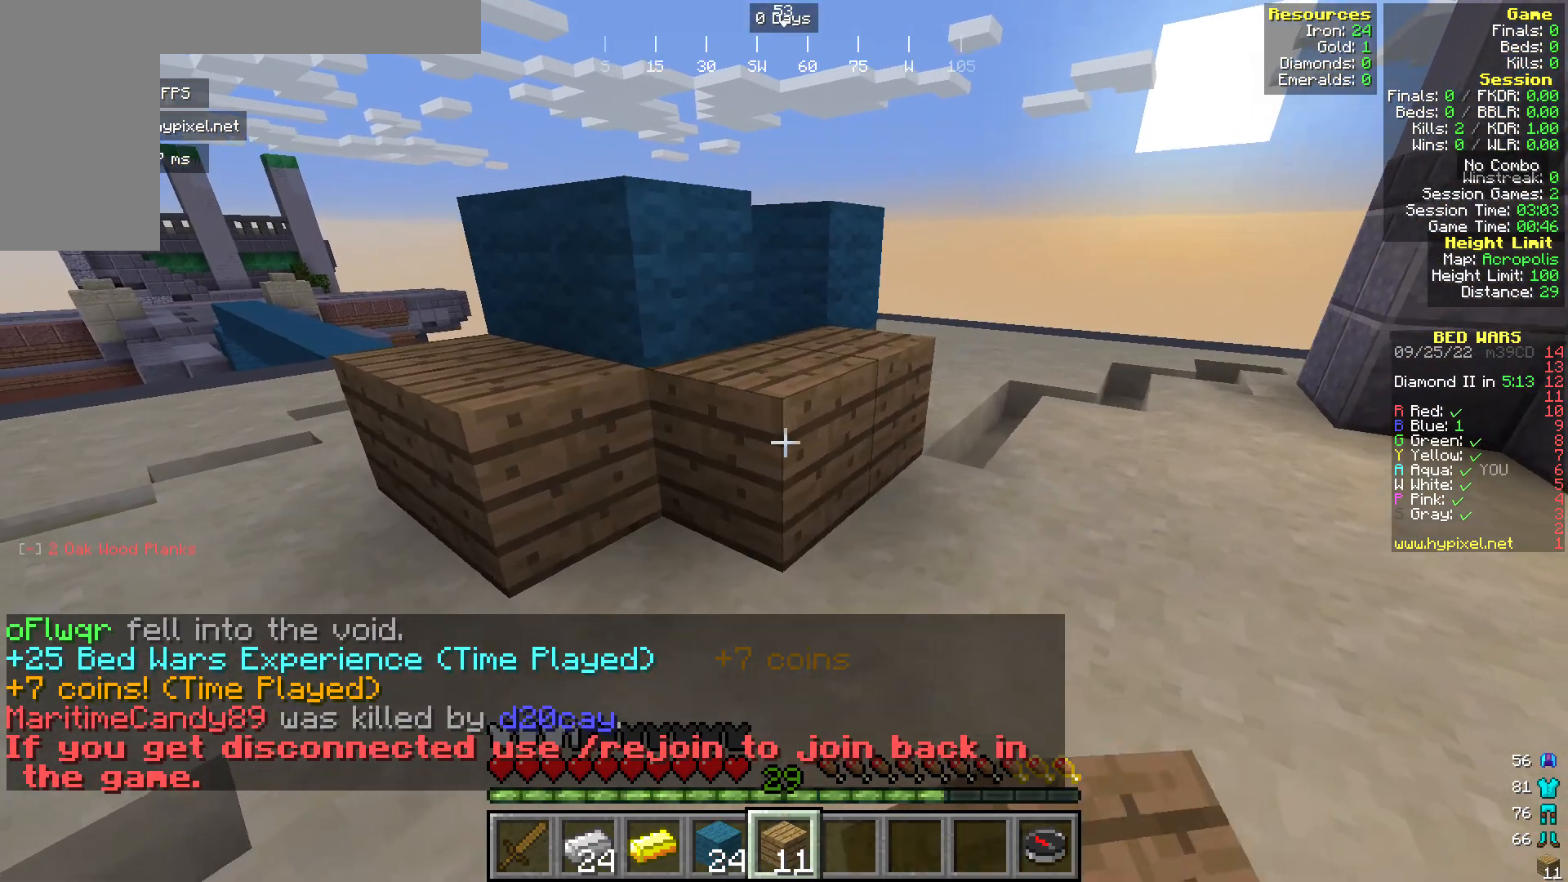
{"keys": ["d", "w"], "mouse": [], "events": [[76, "w", "down"], [305, "w", "up"], [344, "mouse_right", "down"], [458, "mouse_right", "up"], [458, "w", "down"]]}
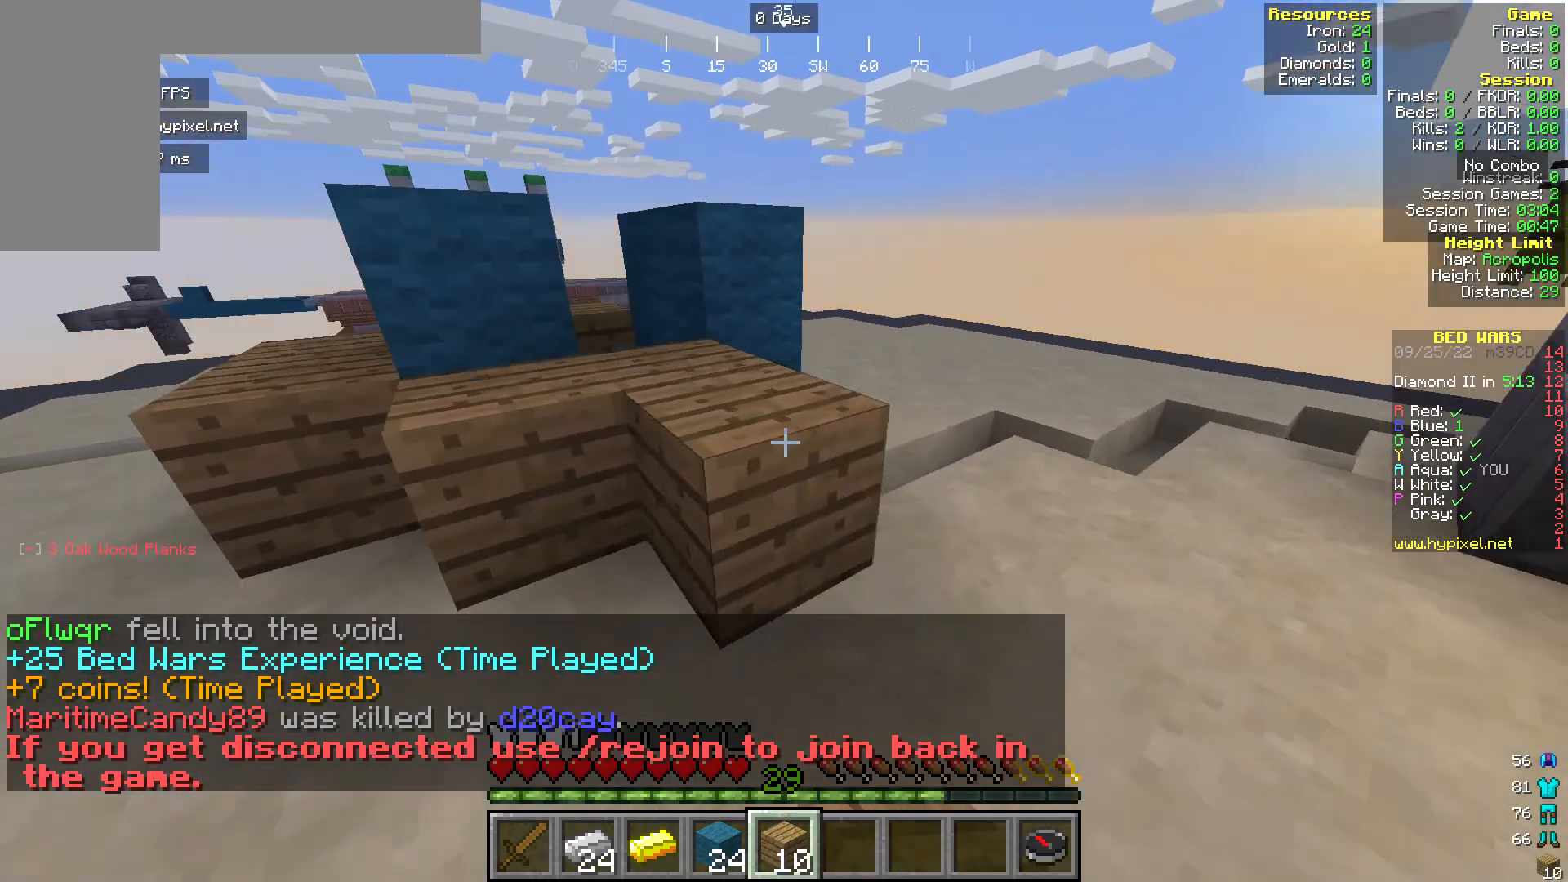
{"keys": ["d", "w"], "mouse": ["right"], "events": [[459, "mouse_right", "down"]]}
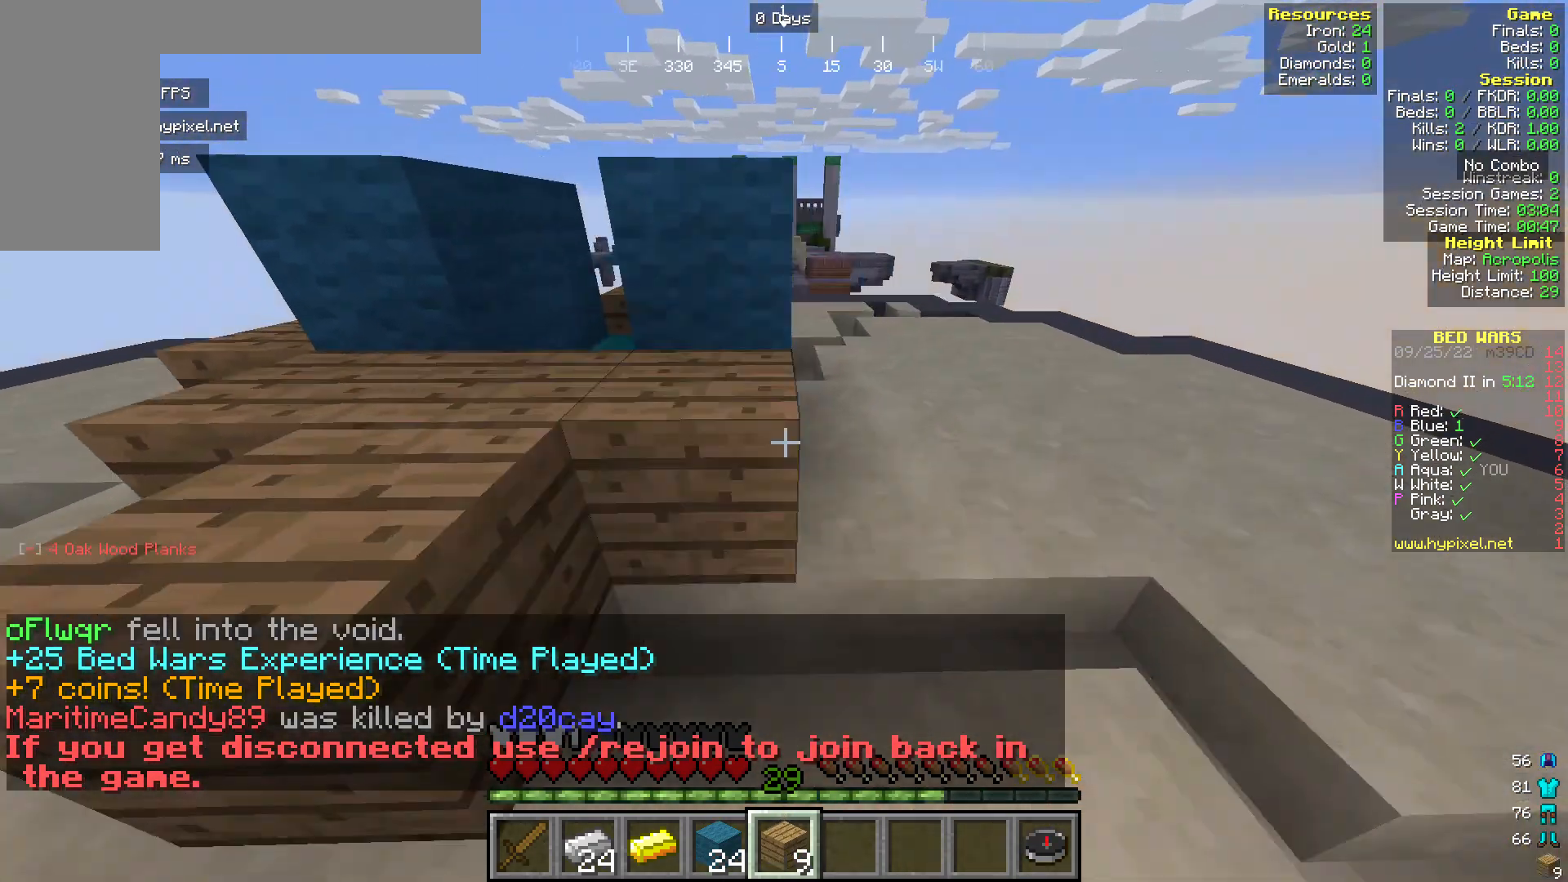
{"keys": ["d"], "mouse": [], "events": [[115, "mouse_right", "up"], [382, "w", "up"]]}
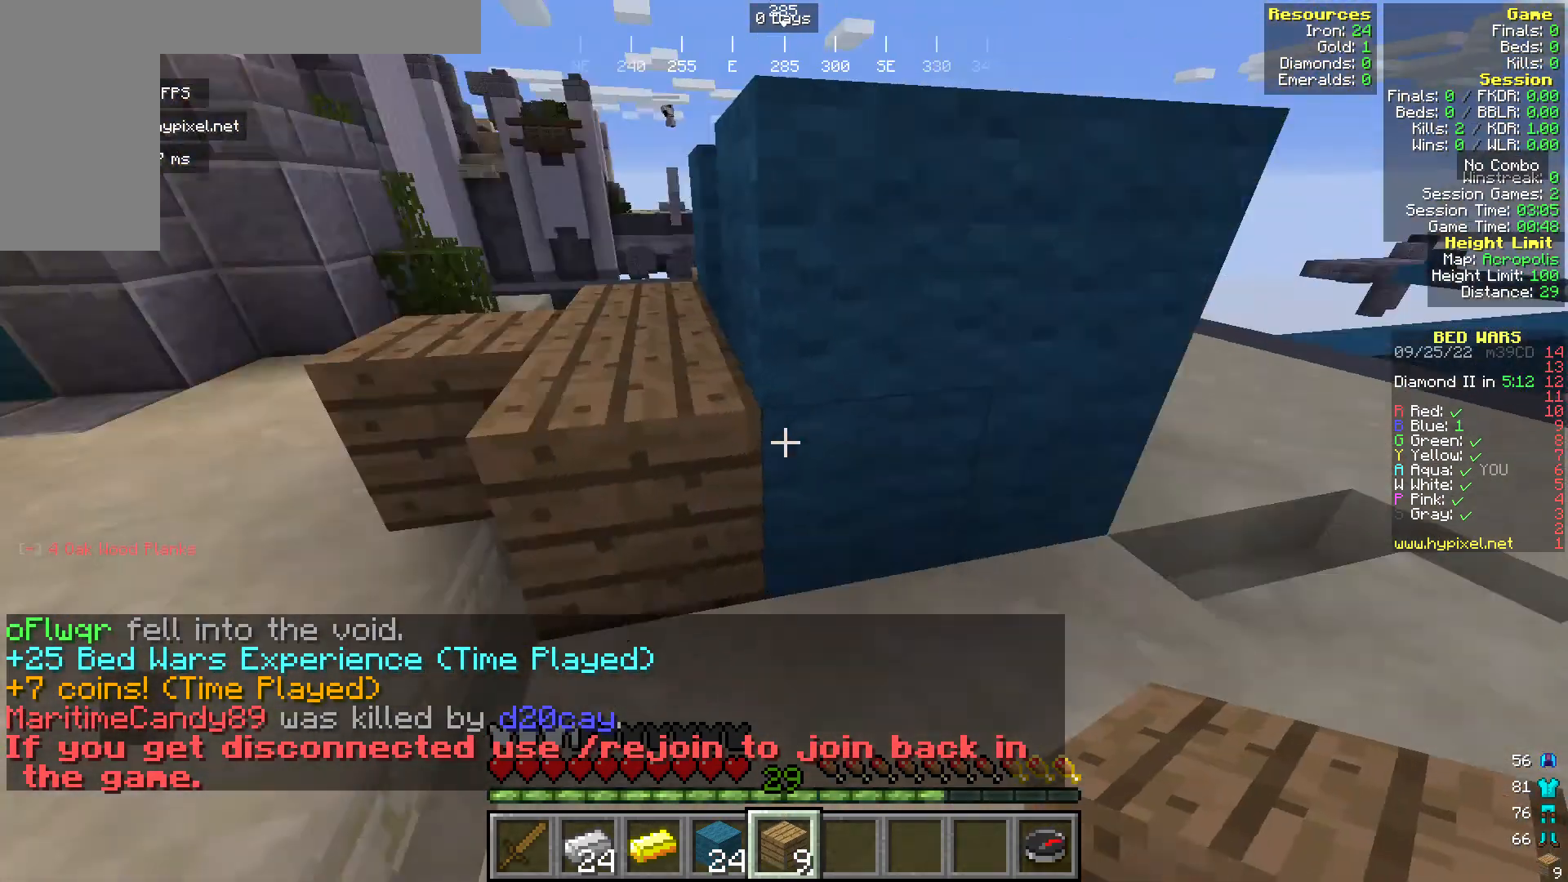
{"keys": [], "mouse": [], "events": [[76, "s", "down"], [153, "d", "up"], [229, "s", "up"]]}
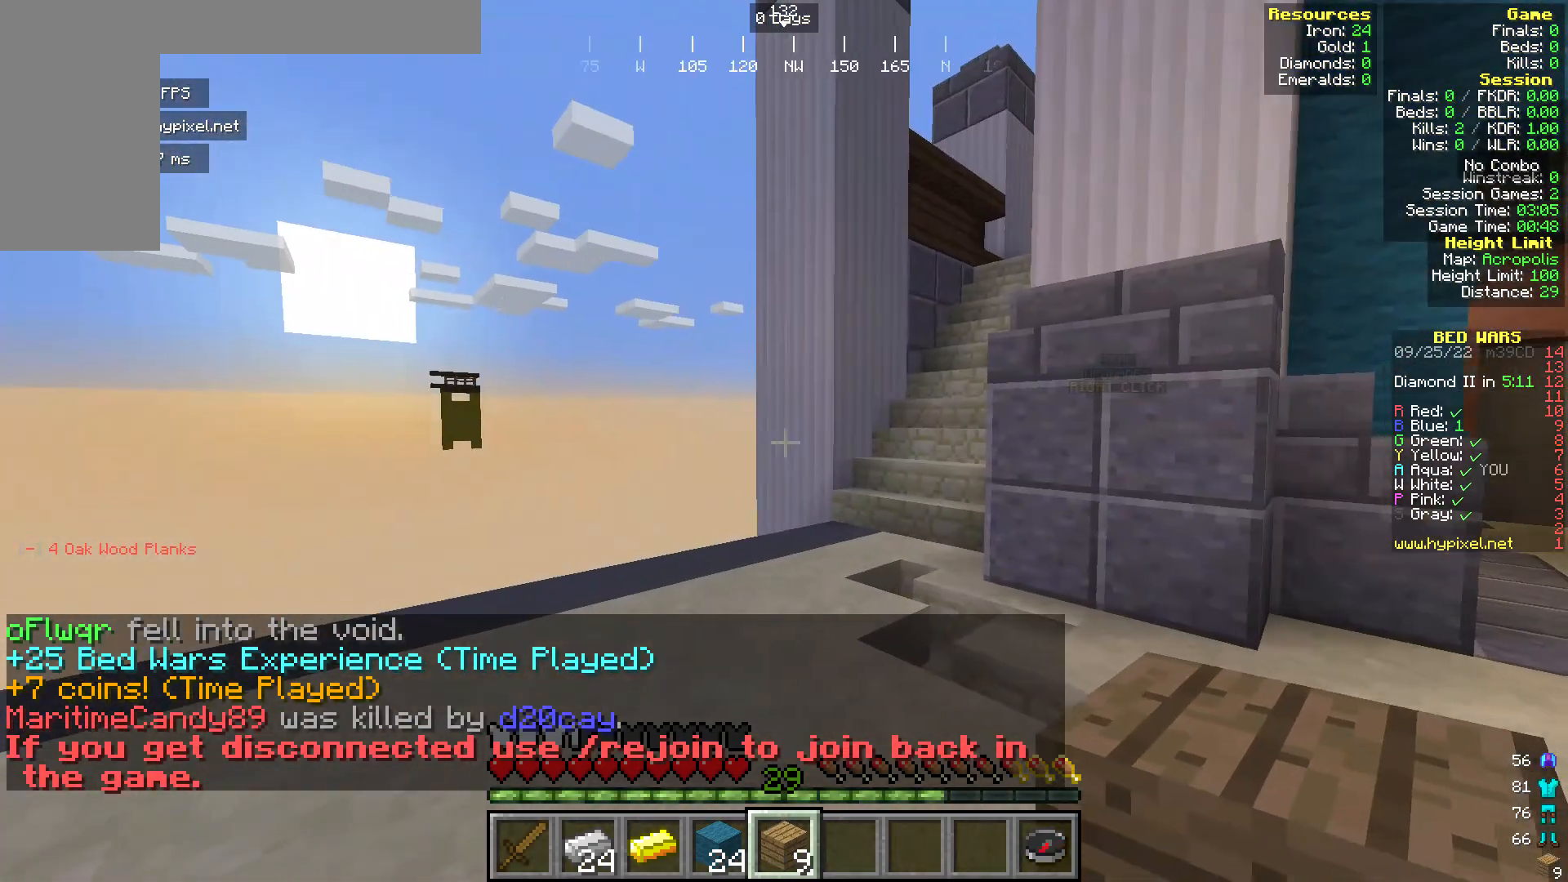
{"keys": [], "mouse": [], "events": [[191, "a", "down"], [420, "a", "up"]]}
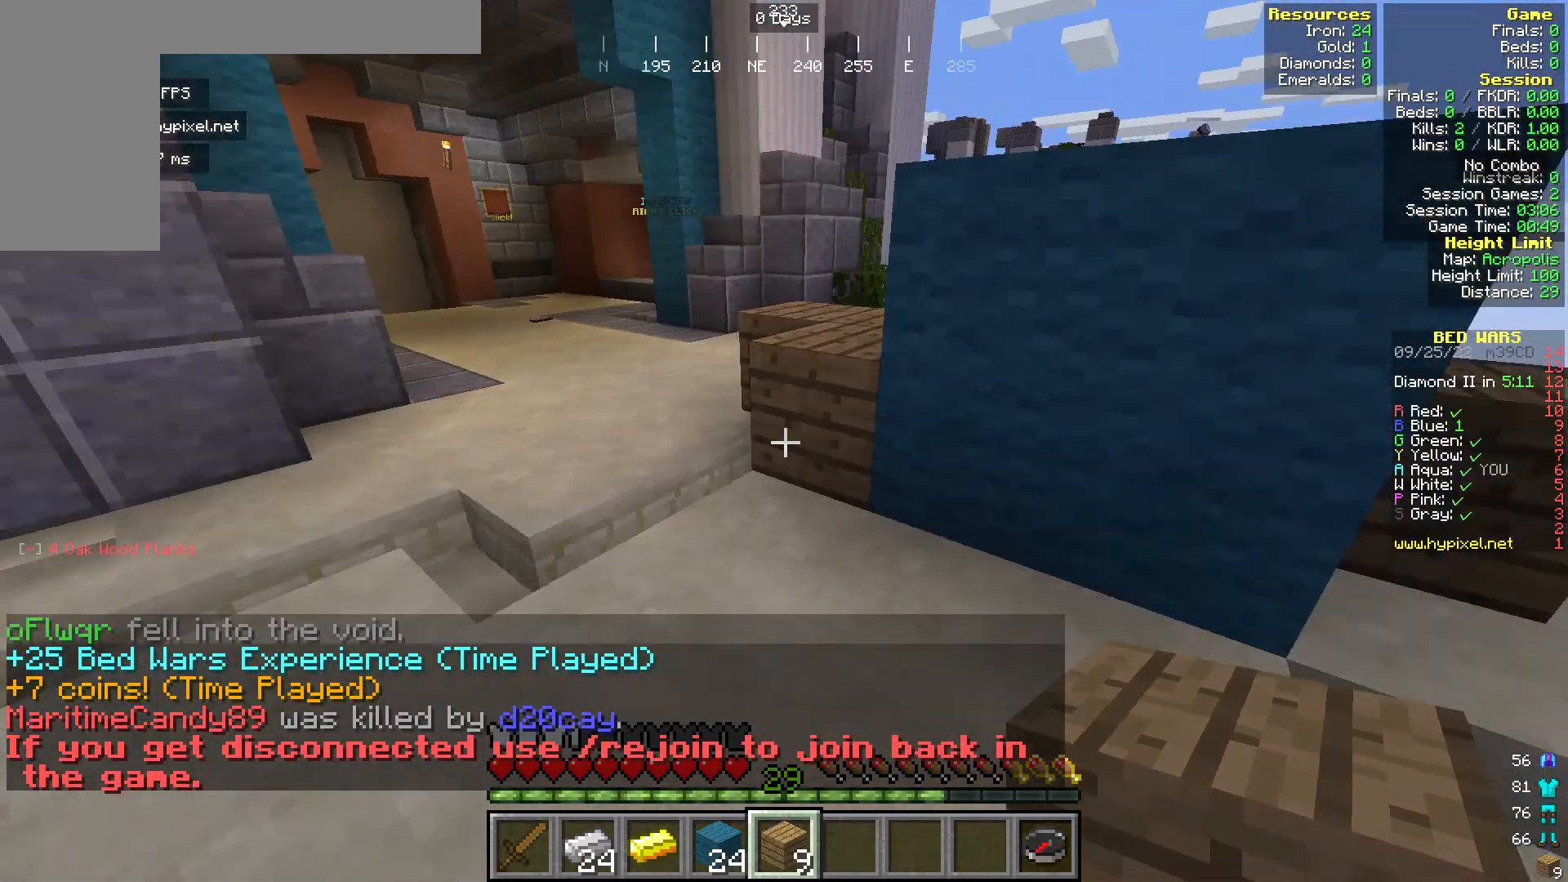
{"keys": ["s"], "mouse": [], "events": [[420, "s", "down"]]}
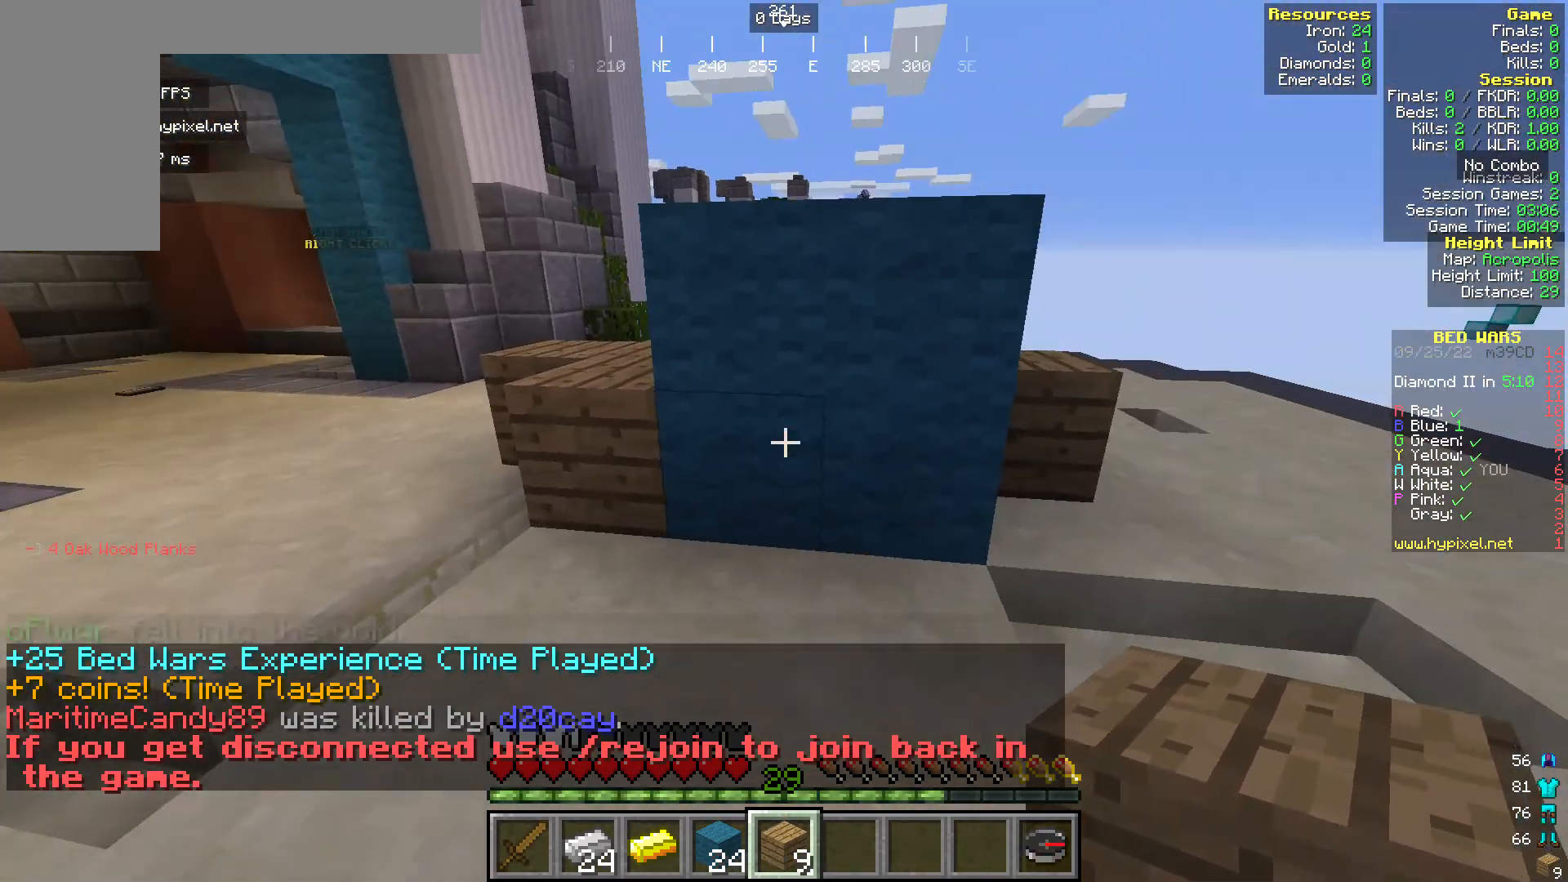
{"keys": ["d", "w"], "mouse": [], "events": [[38, "mouse_right", "down"], [38, "s", "up"], [114, "d", "down"], [114, "mouse_right", "up"], [343, "mouse_right", "down"], [382, "w", "down"], [458, "mouse_right", "up"]]}
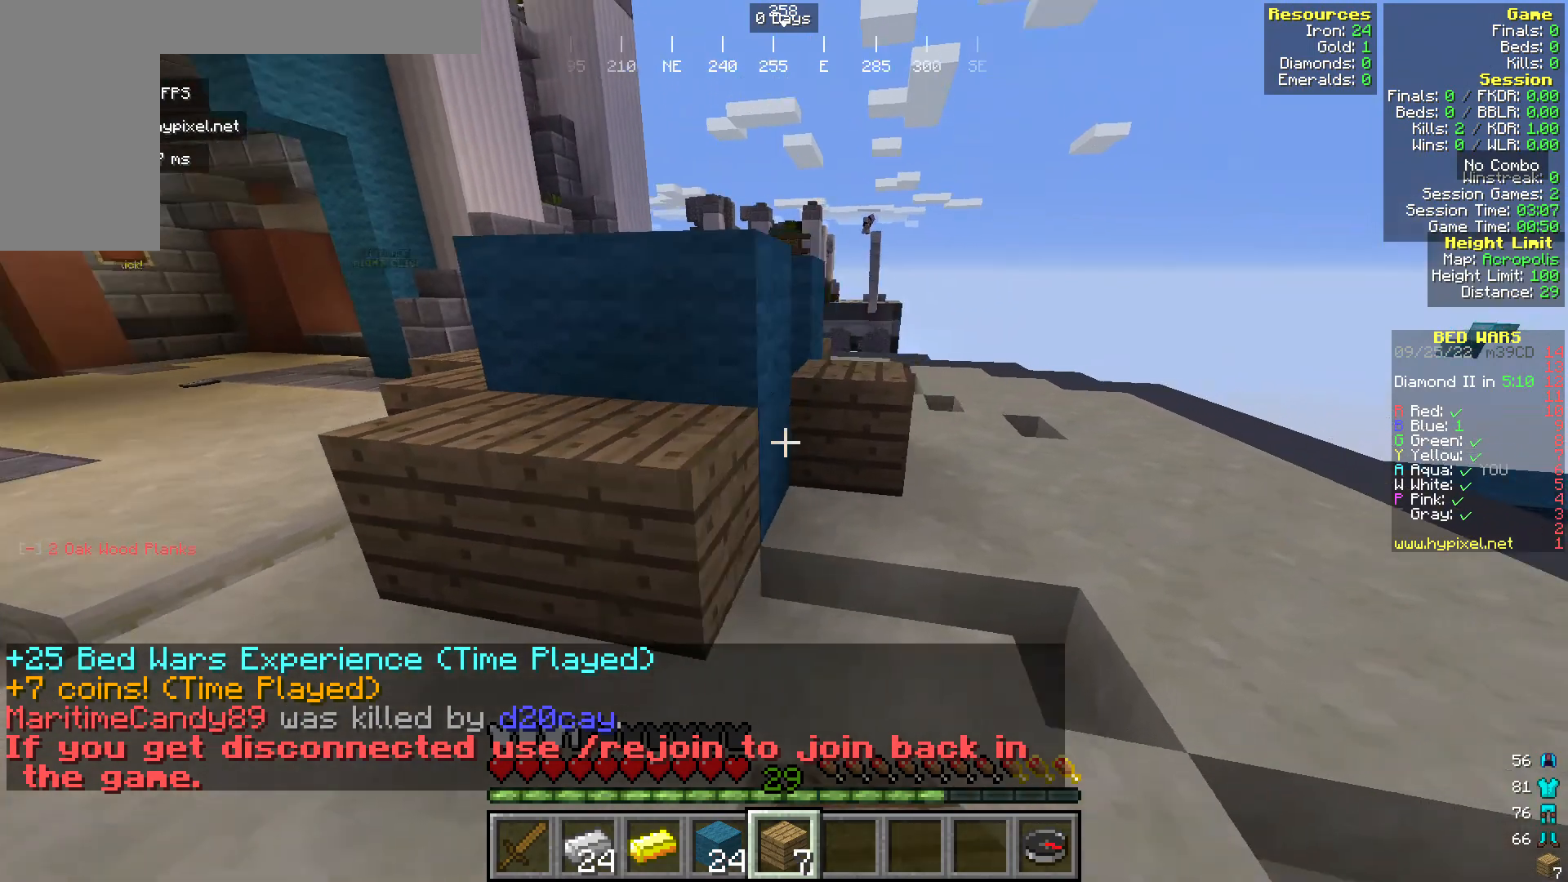
{"keys": [], "mouse": [], "events": [[191, "w", "up"], [230, "d", "up"]]}
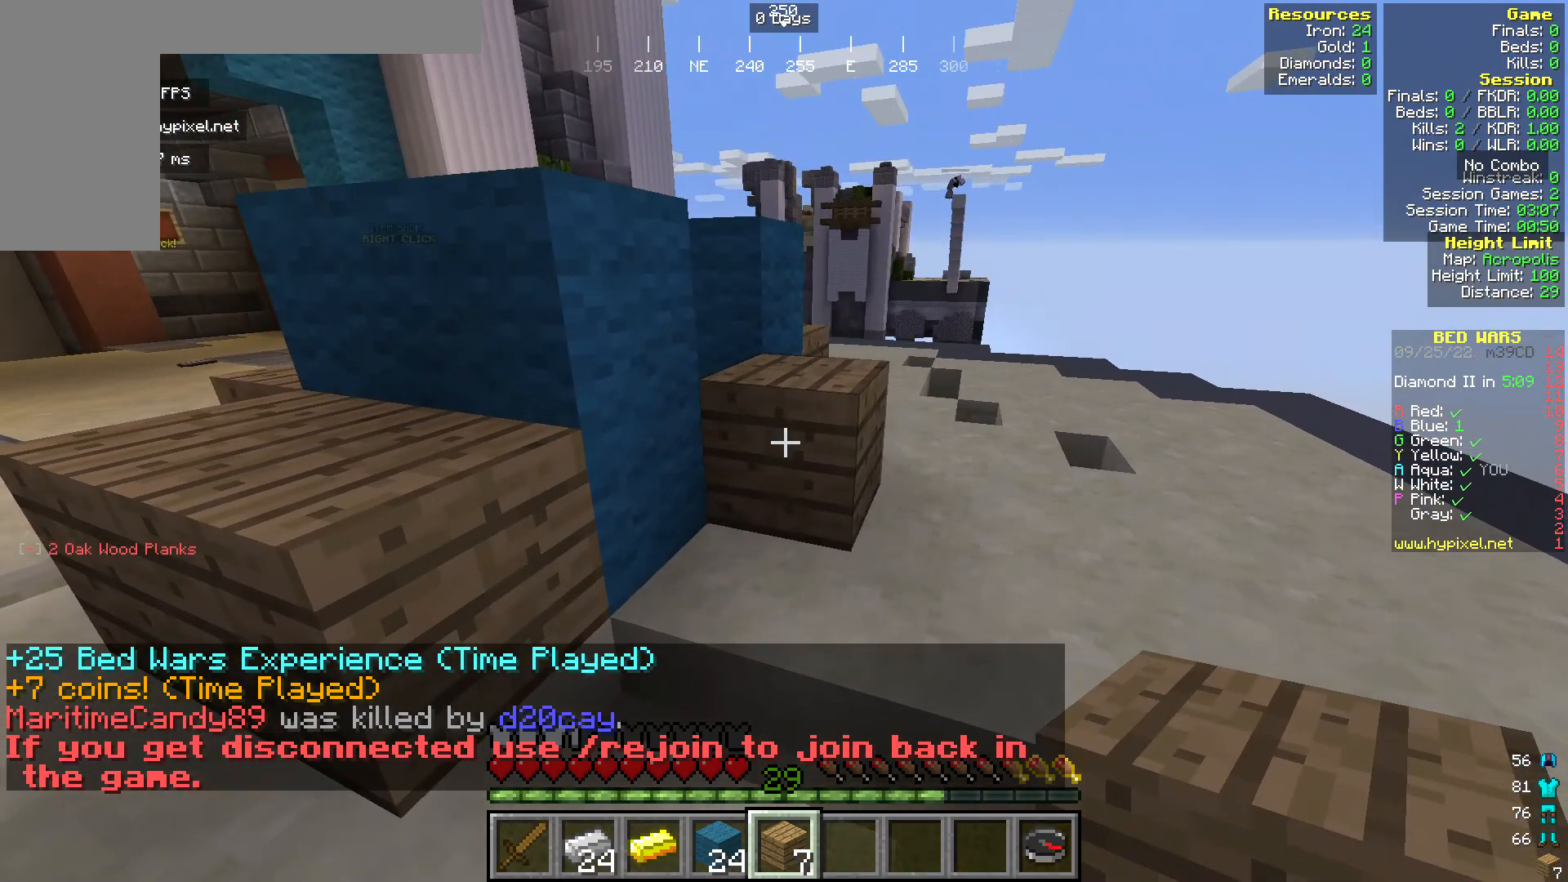
{"keys": ["d"], "mouse": [], "events": [[38, "mouse_right", "down"], [153, "d", "down"], [153, "mouse_right", "up"], [153, "w", "down"], [459, "w", "up"]]}
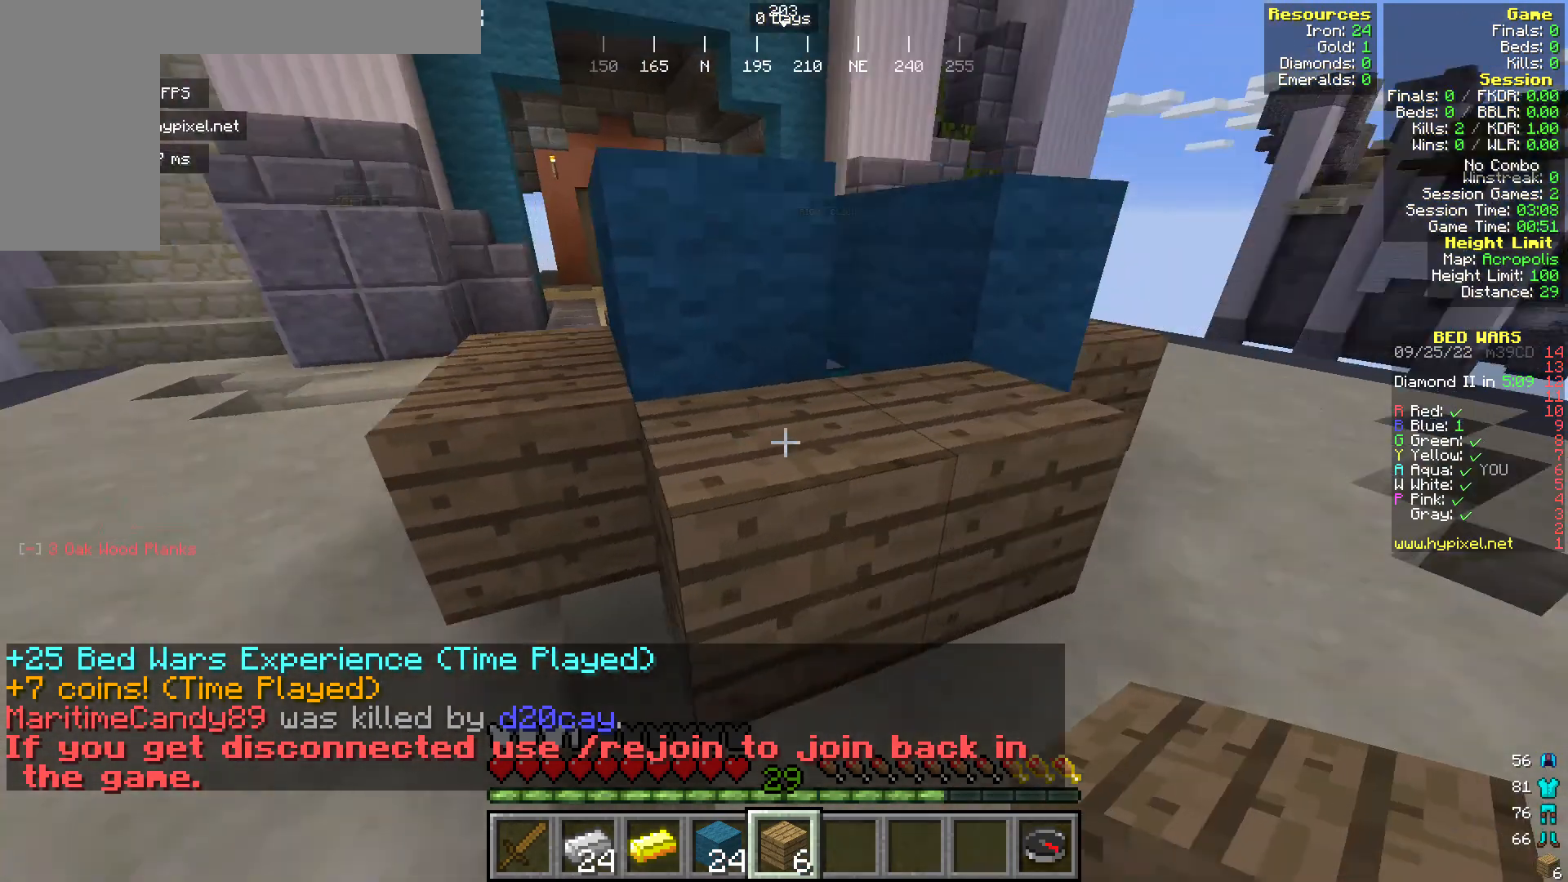
{"keys": [], "mouse": ["right"], "events": [[191, "s", "down"], [382, "d", "up"], [420, "mouse_right", "down"], [458, "s", "up"]]}
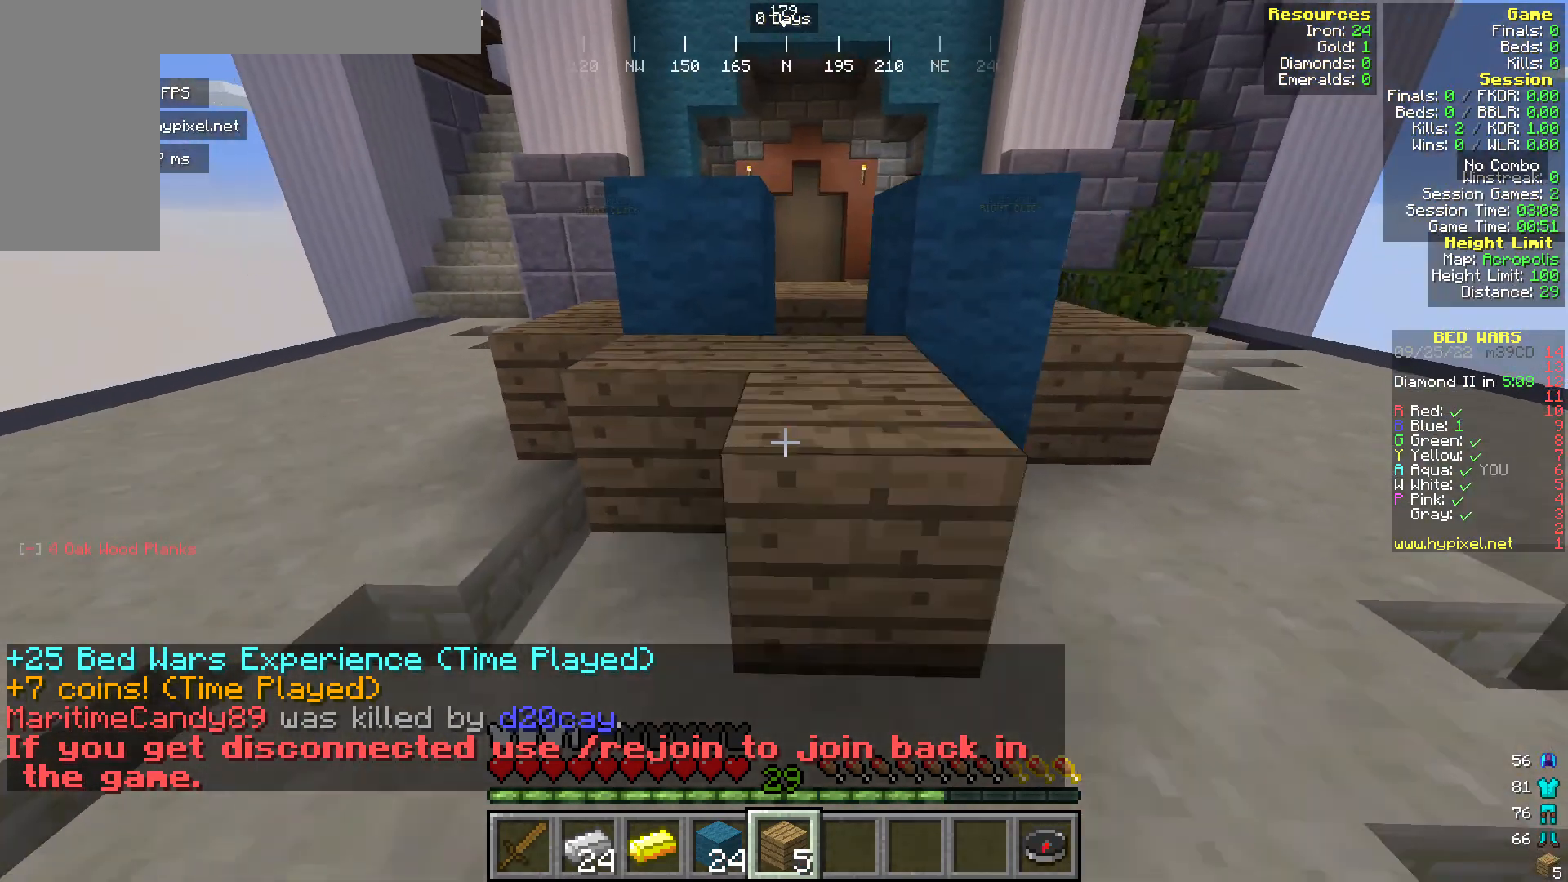
{"keys": ["d", "w"], "mouse": ["right"], "events": [[76, "d", "down"], [114, "mouse_right", "up"], [229, "w", "down"], [420, "mouse_right", "down"]]}
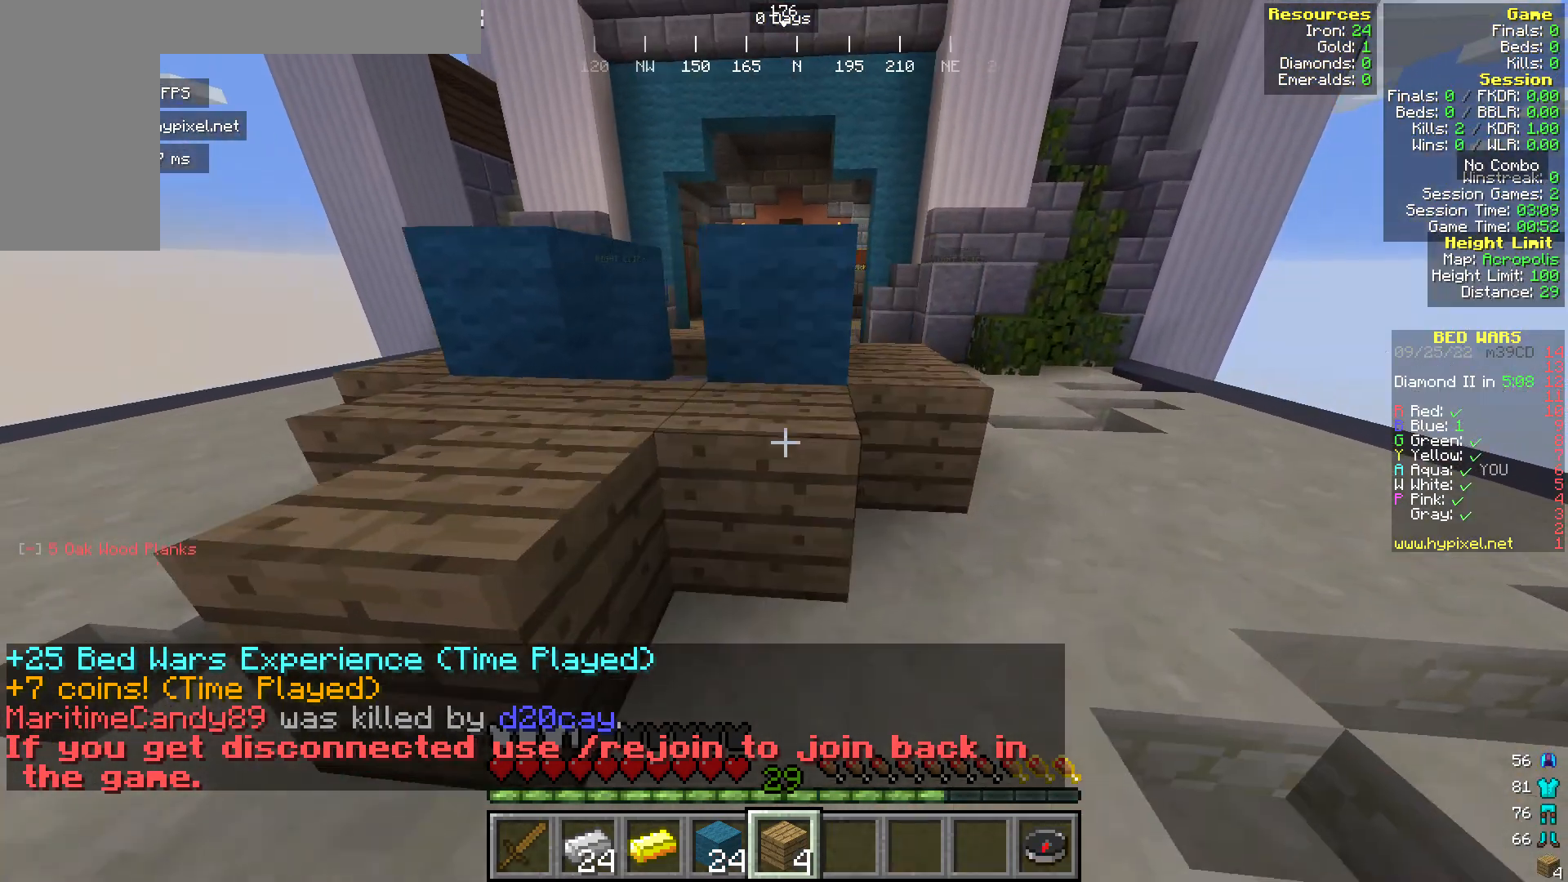
{"keys": ["d"], "mouse": [], "events": [[115, "mouse_right", "up"], [153, "d", "up"], [153, "w", "up"], [497, "d", "down"]]}
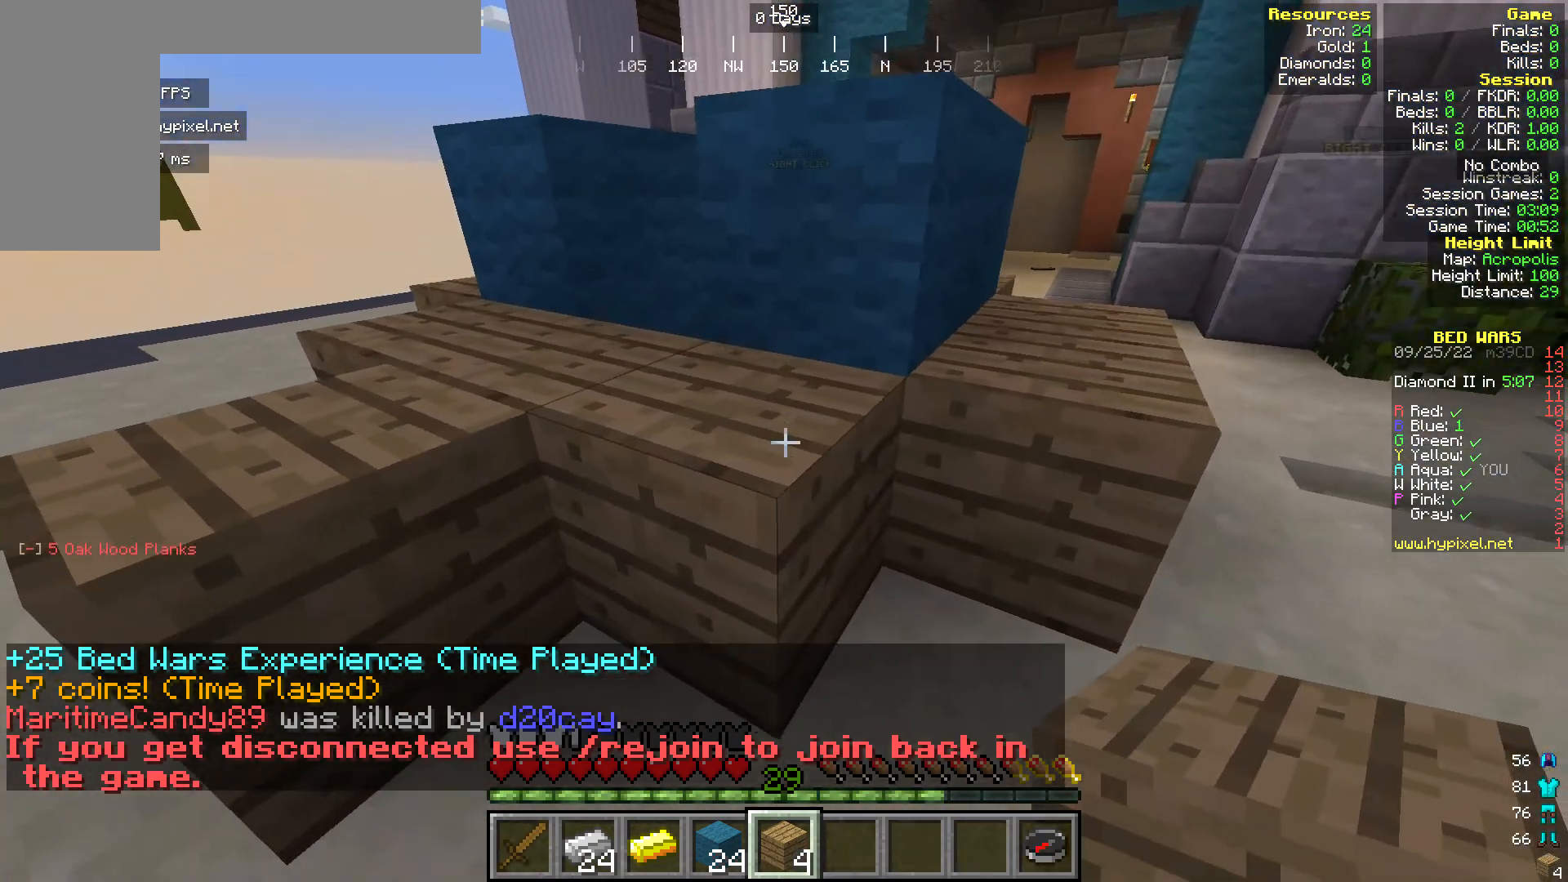
{"keys": ["w"], "mouse": [], "events": [[153, "d", "up"], [191, "w", "down"]]}
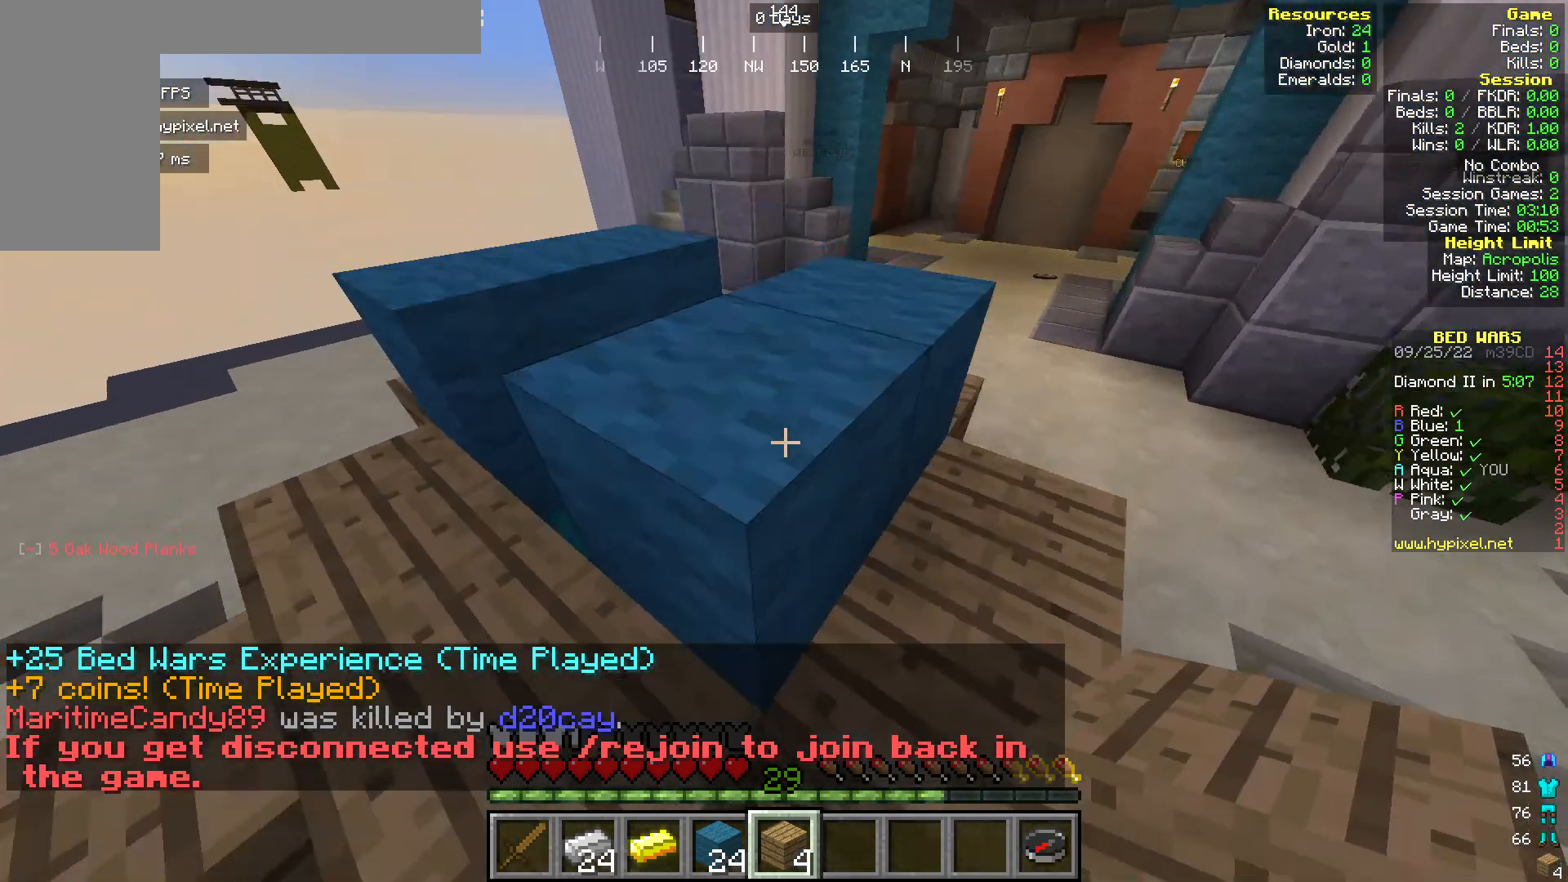
{"keys": ["w"], "mouse": [], "events": [[229, "w", "up"], [458, "w", "down"]]}
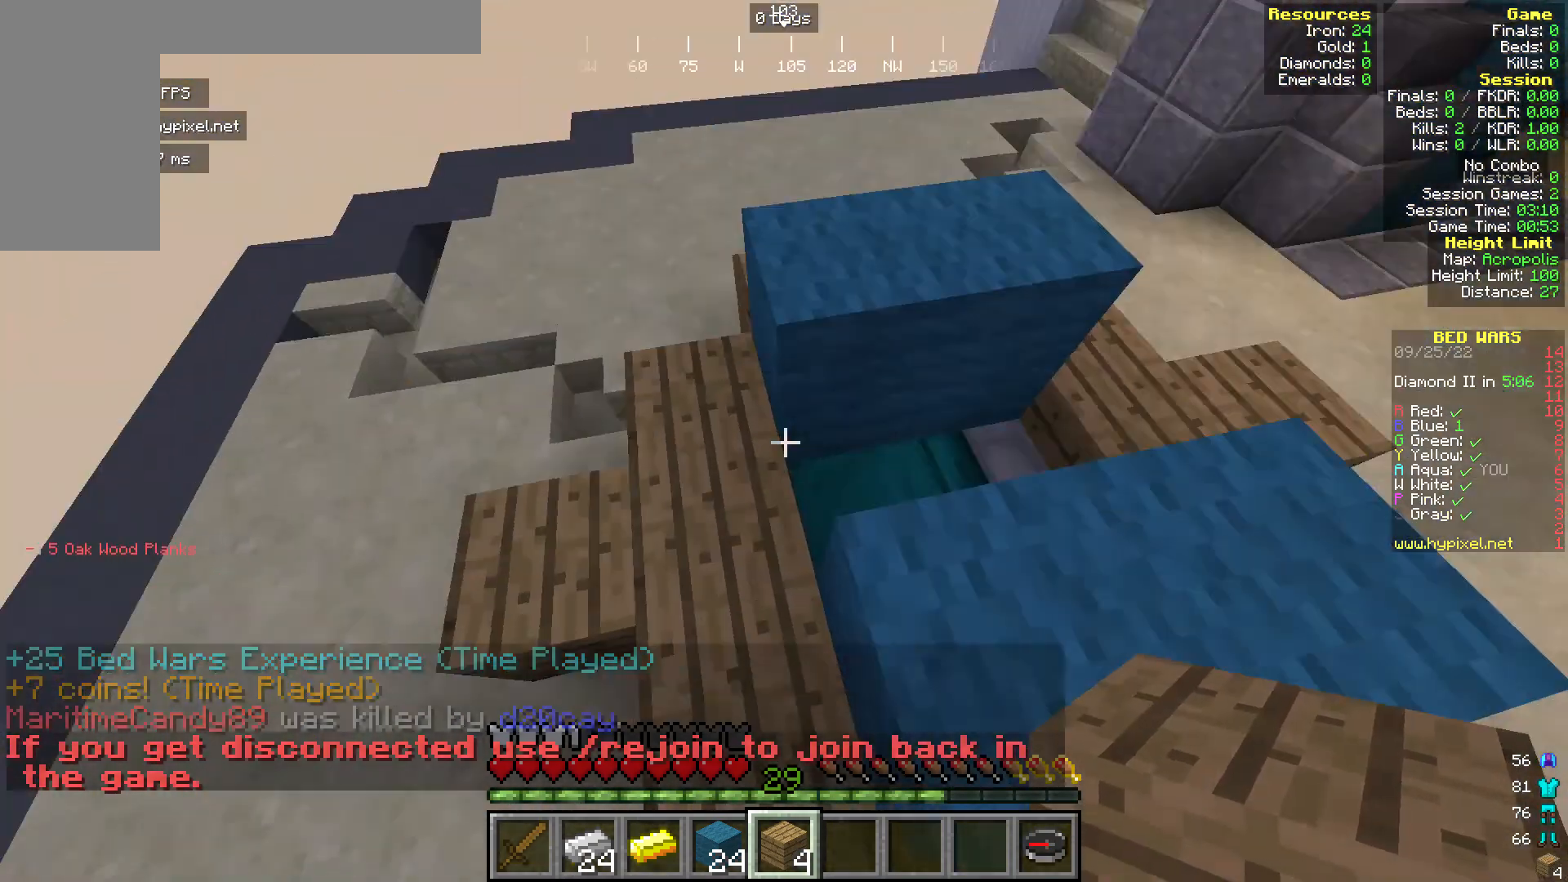
{"keys": ["d"], "mouse": [], "events": [[191, "d", "down"], [191, "w", "up"]]}
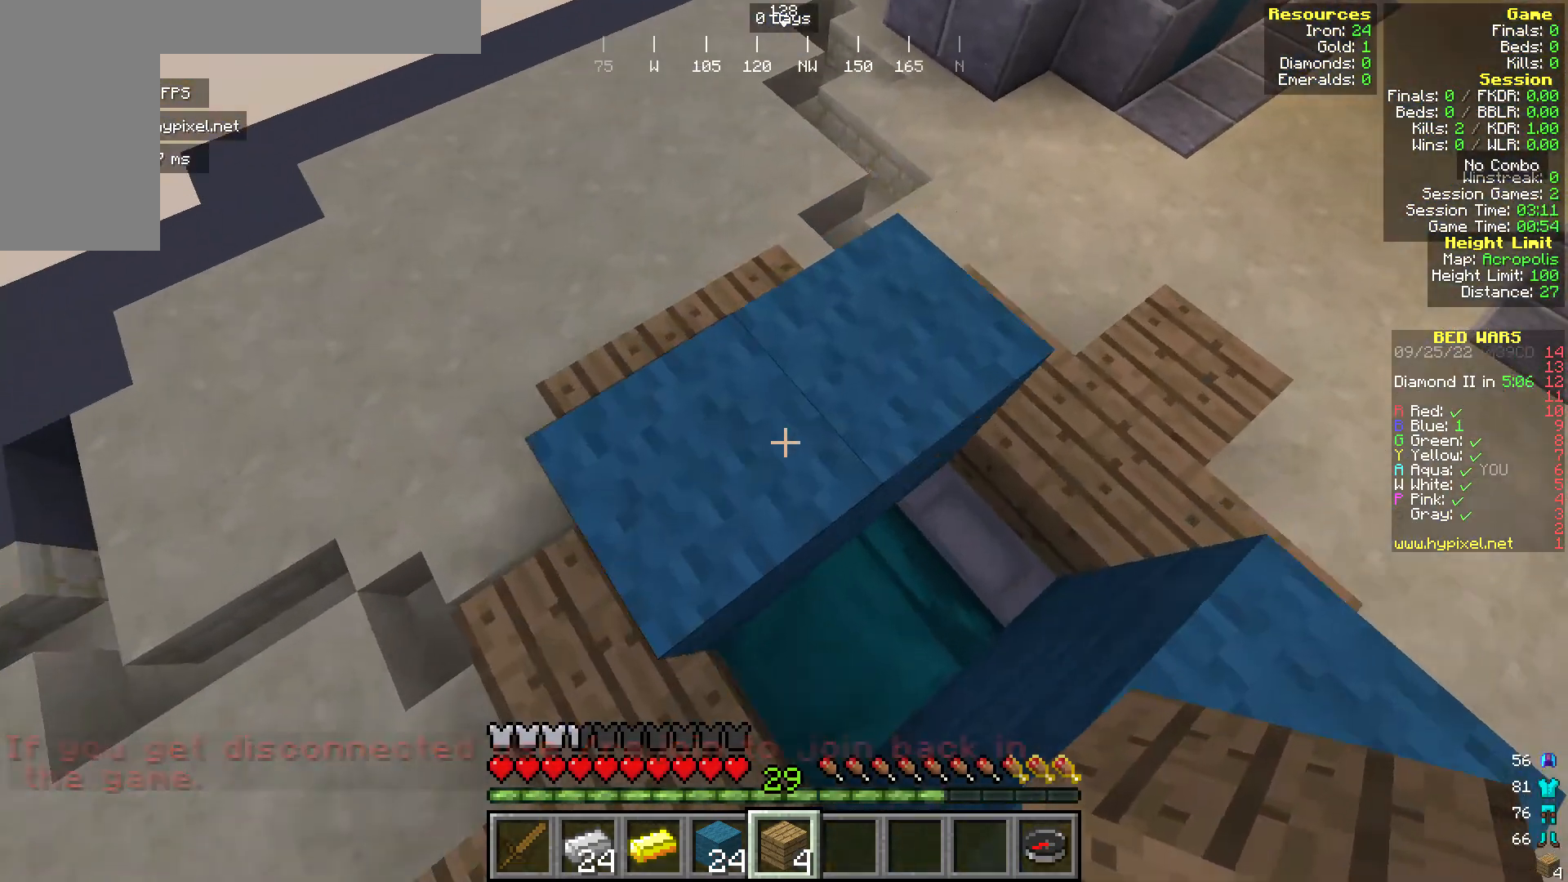
{"keys": ["d", "s"], "mouse": [], "events": [[77, "w", "down"], [192, "d", "up"], [383, "d", "down"], [383, "w", "up"], [497, "s", "down"]]}
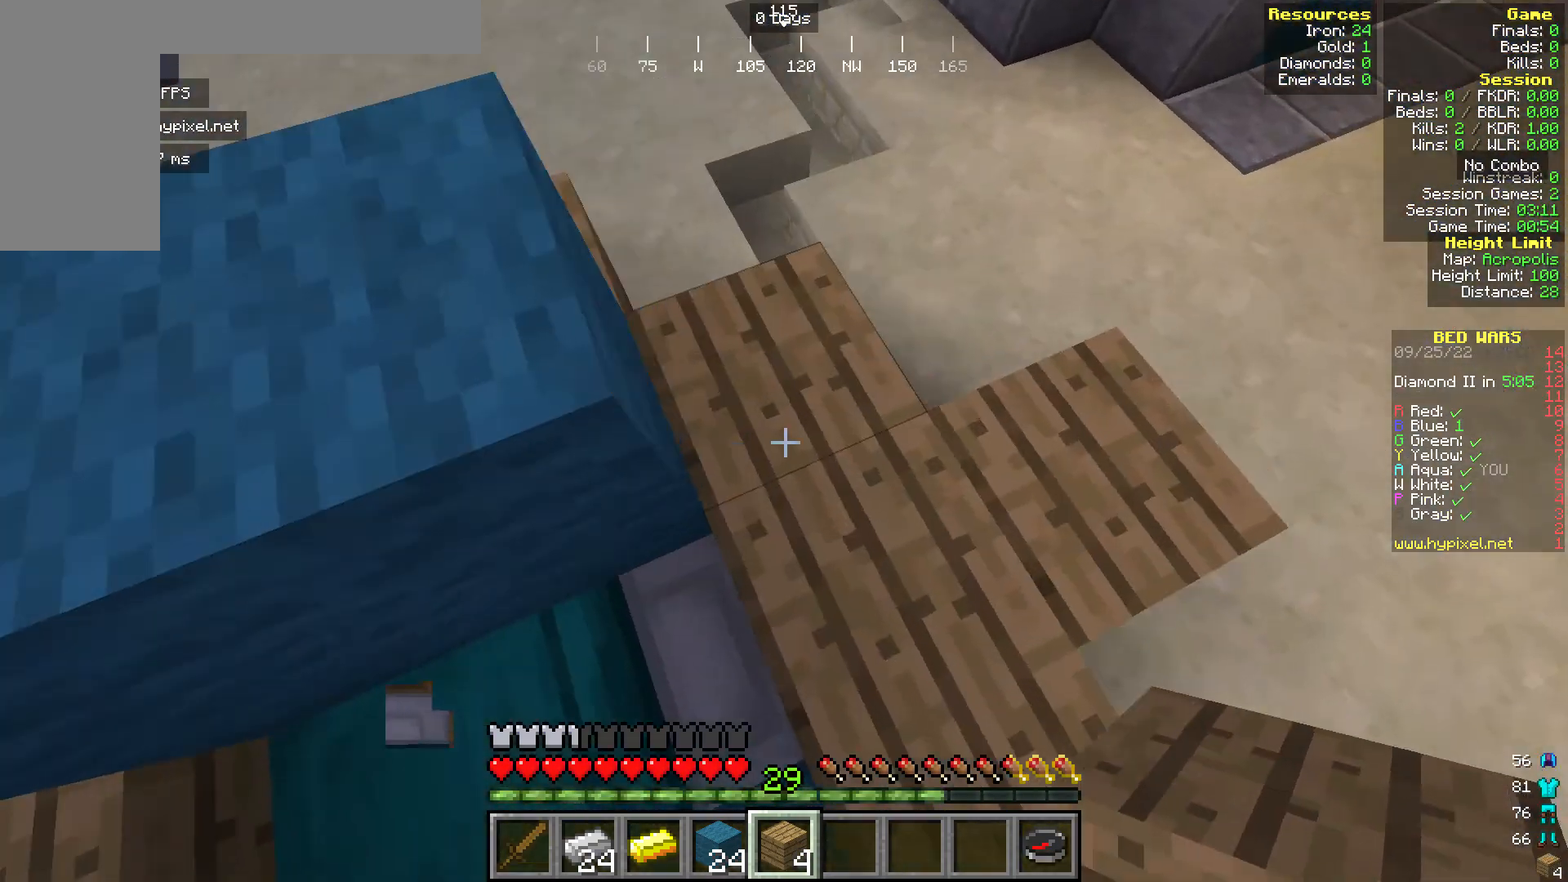
{"keys": [], "mouse": [], "events": [[153, "s", "up"], [382, "d", "up"]]}